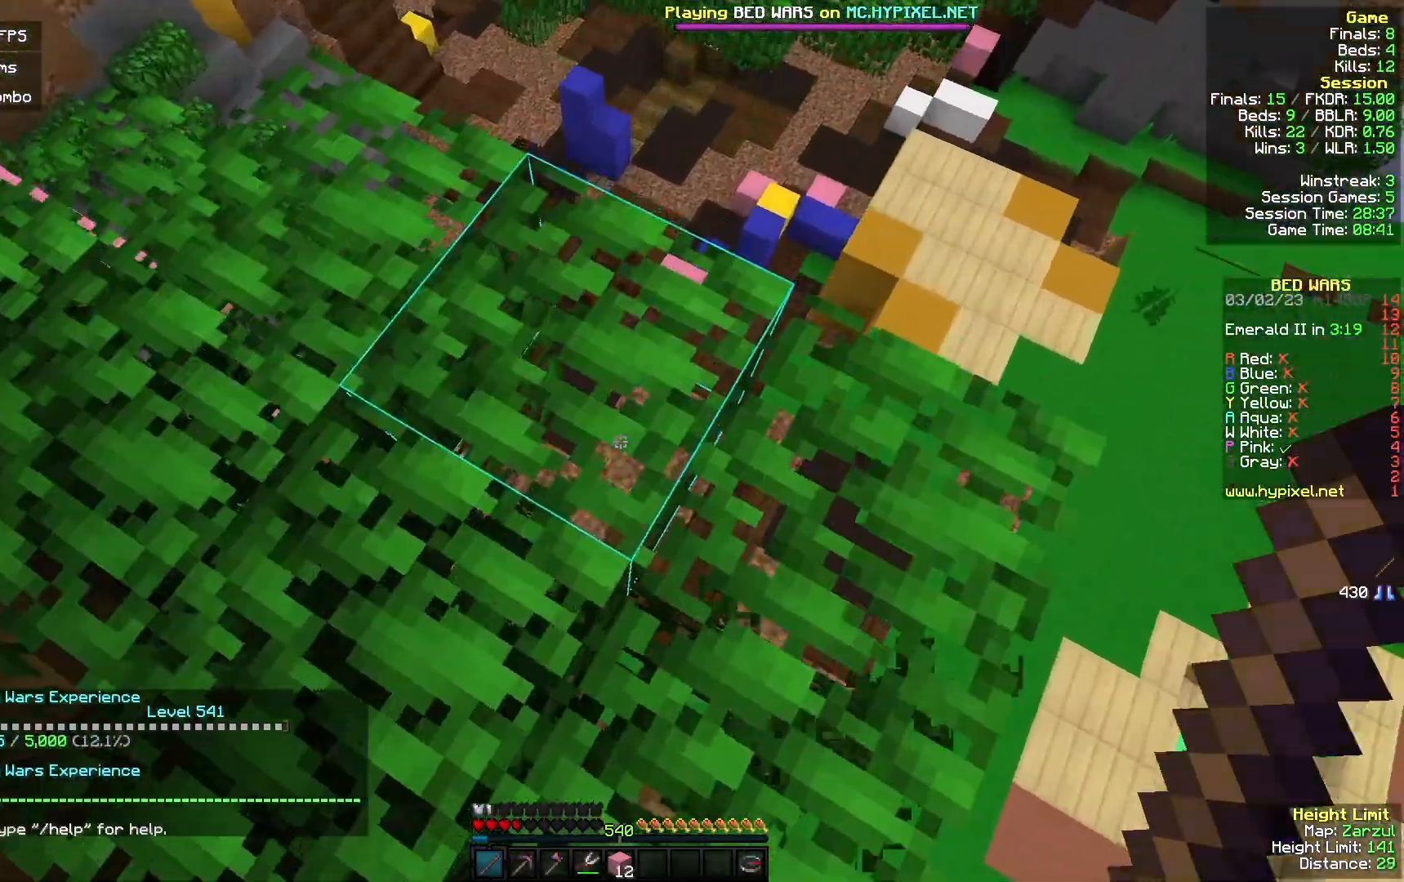
Gameplay with keyboard and mouse; each line is a JSON object with the keys and mouse buttons held at the frame after it. "events" lists presses ("down") and releases ("up") of "a", "d", "s", "w", "mouse_left" and "mouse_right" between this image and that frame as [ms after this image, input, new state], when the widget could be followed in between. "mouse_left", "mouse_right" = the "left", "right" buttons of the "mouse" list. No other keys are recorded. Fast repeated clicks can show as one long hold. Mouse movement is not recorded.
{"keys": [], "mouse": [], "events": []}
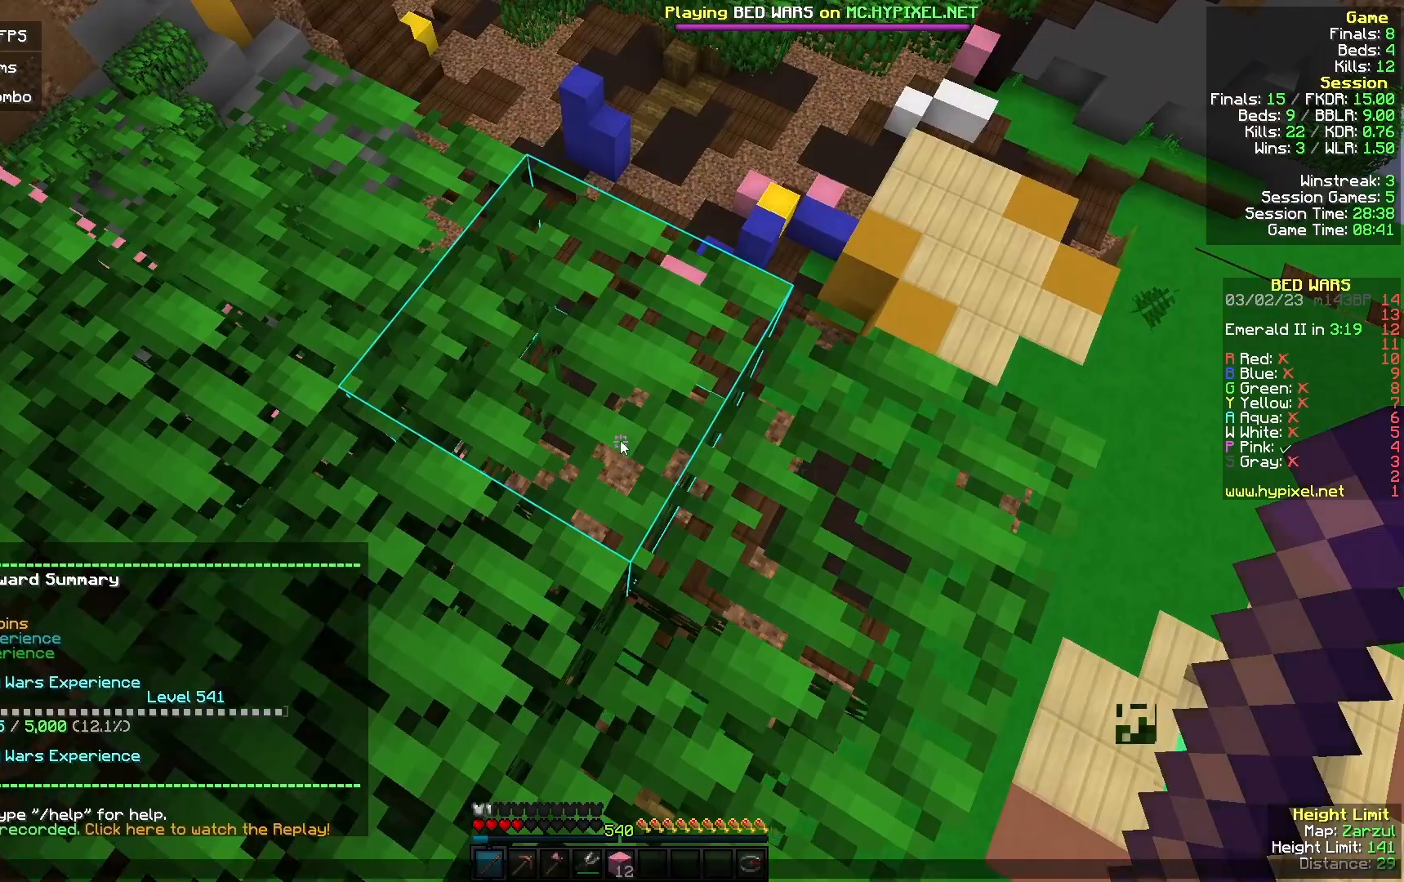
{"keys": ["w"], "mouse": []}
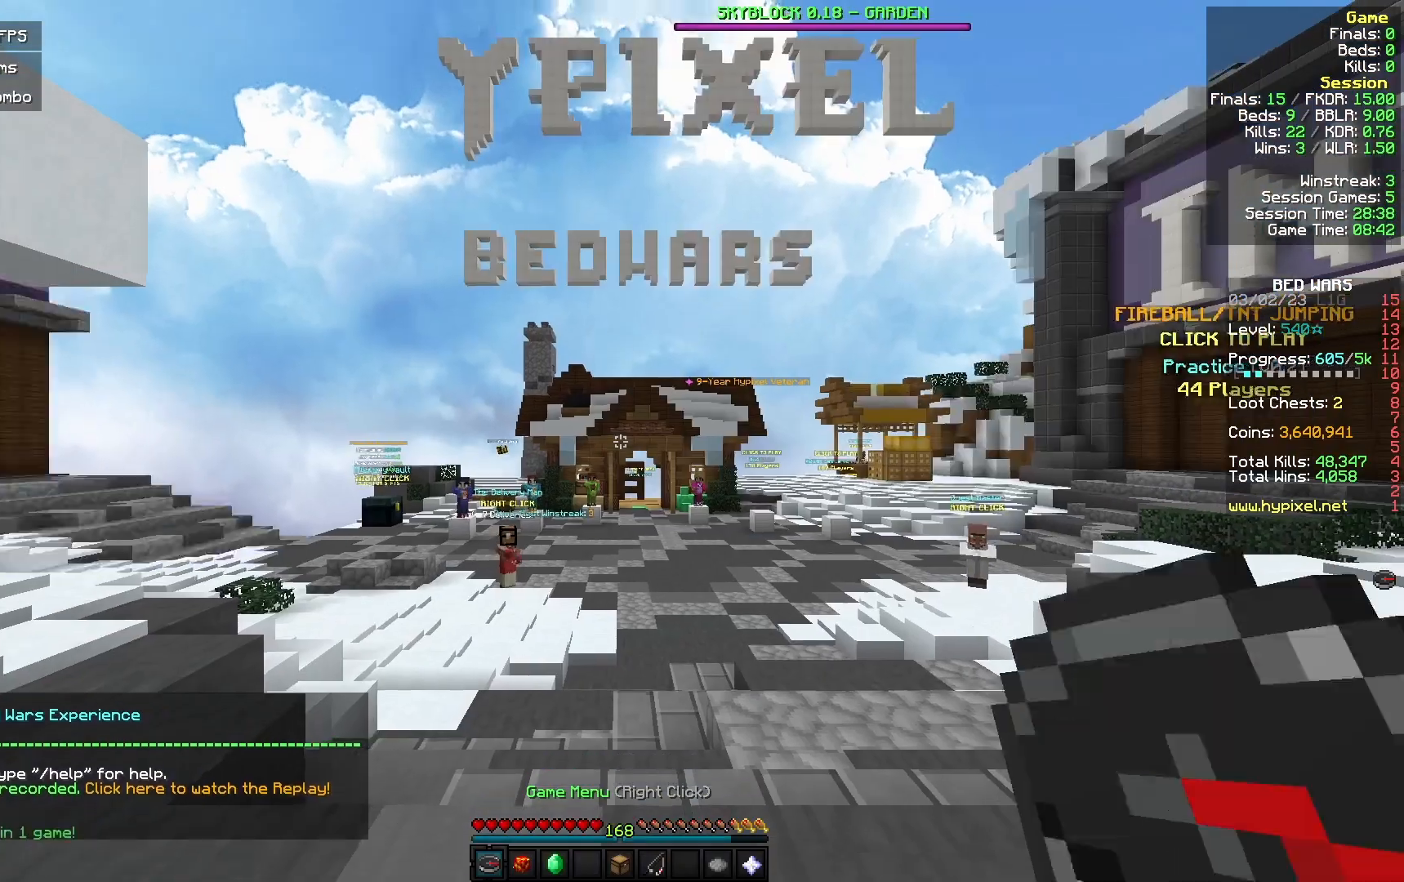
{"keys": ["w"], "mouse": [], "events": []}
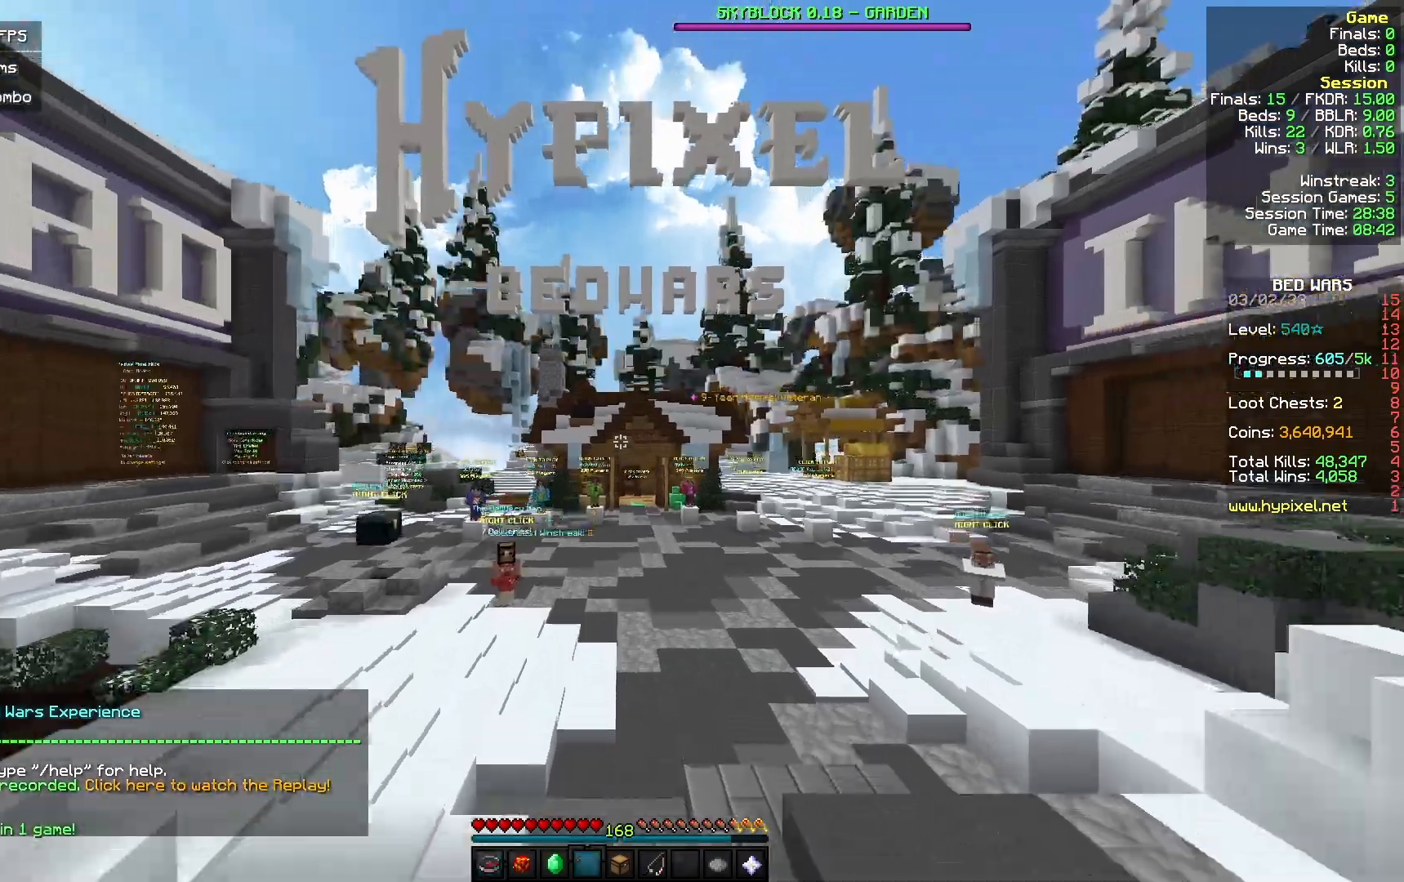
{"keys": ["w"], "mouse": [], "events": []}
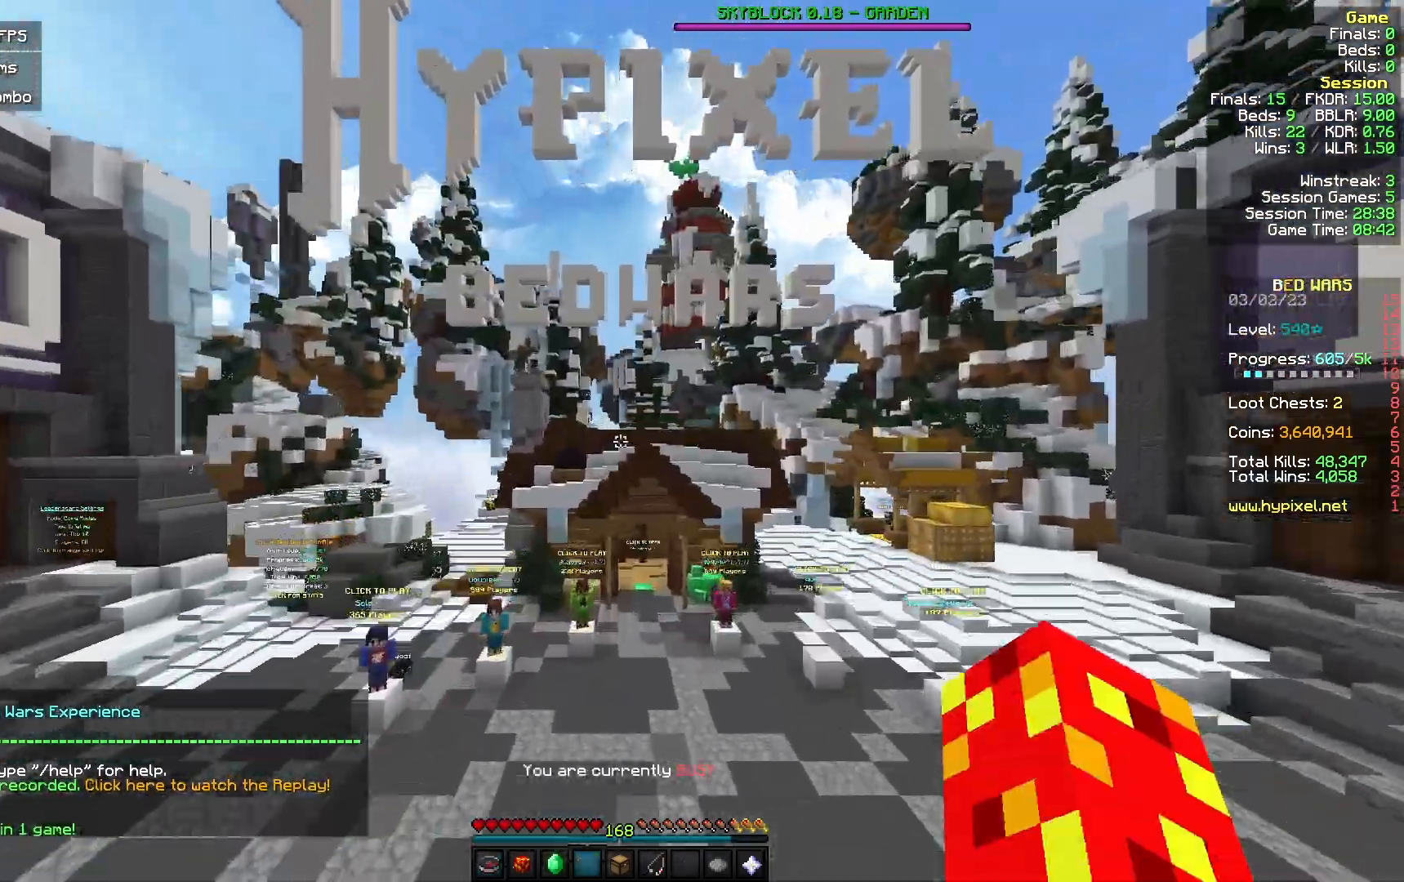
{"keys": ["w"], "mouse": [], "events": []}
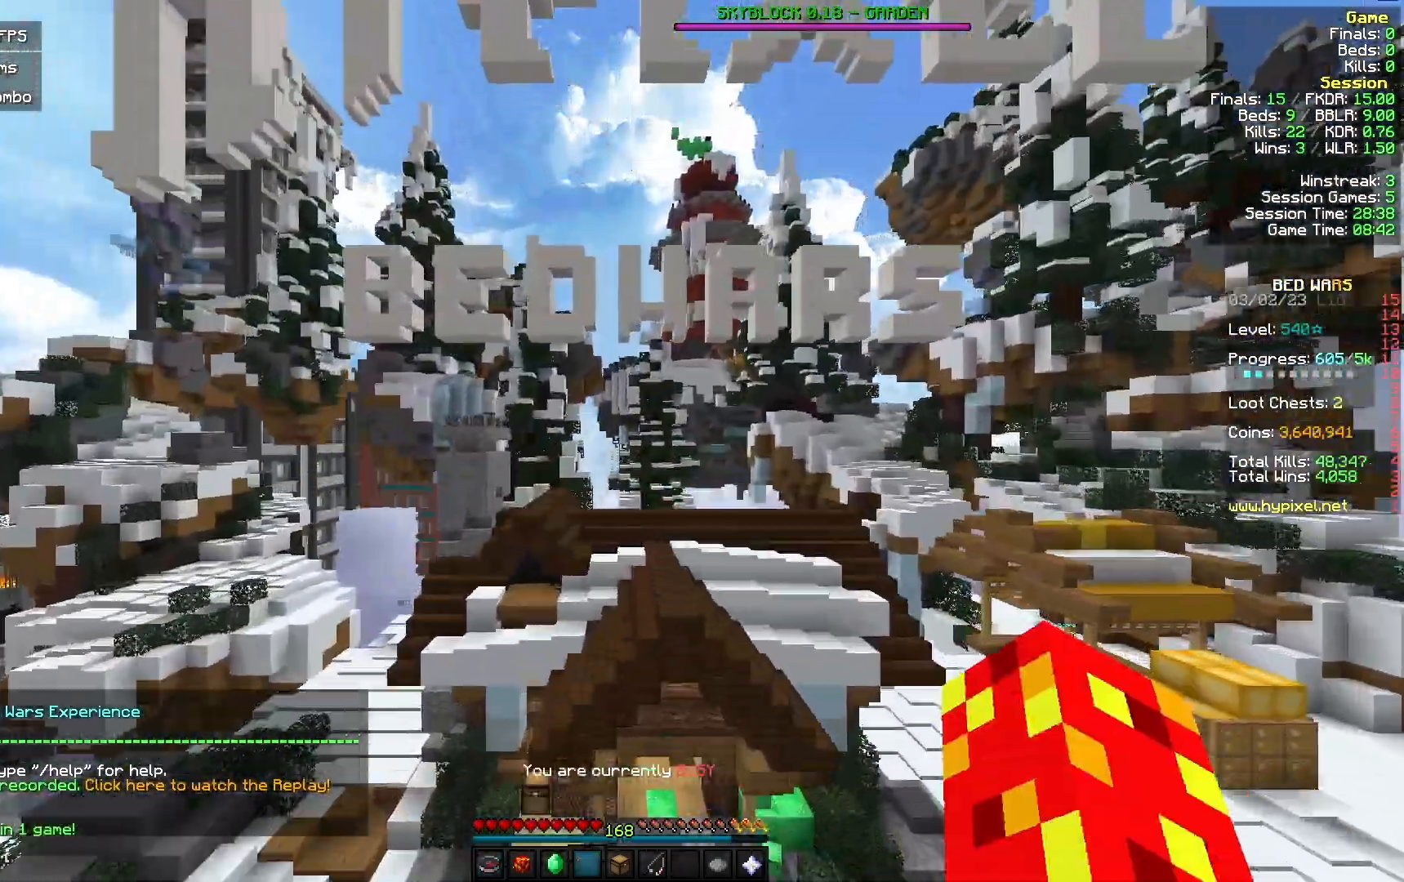
{"keys": ["w"], "mouse": [], "events": [[233, "d", "down"], [467, "d", "up"]]}
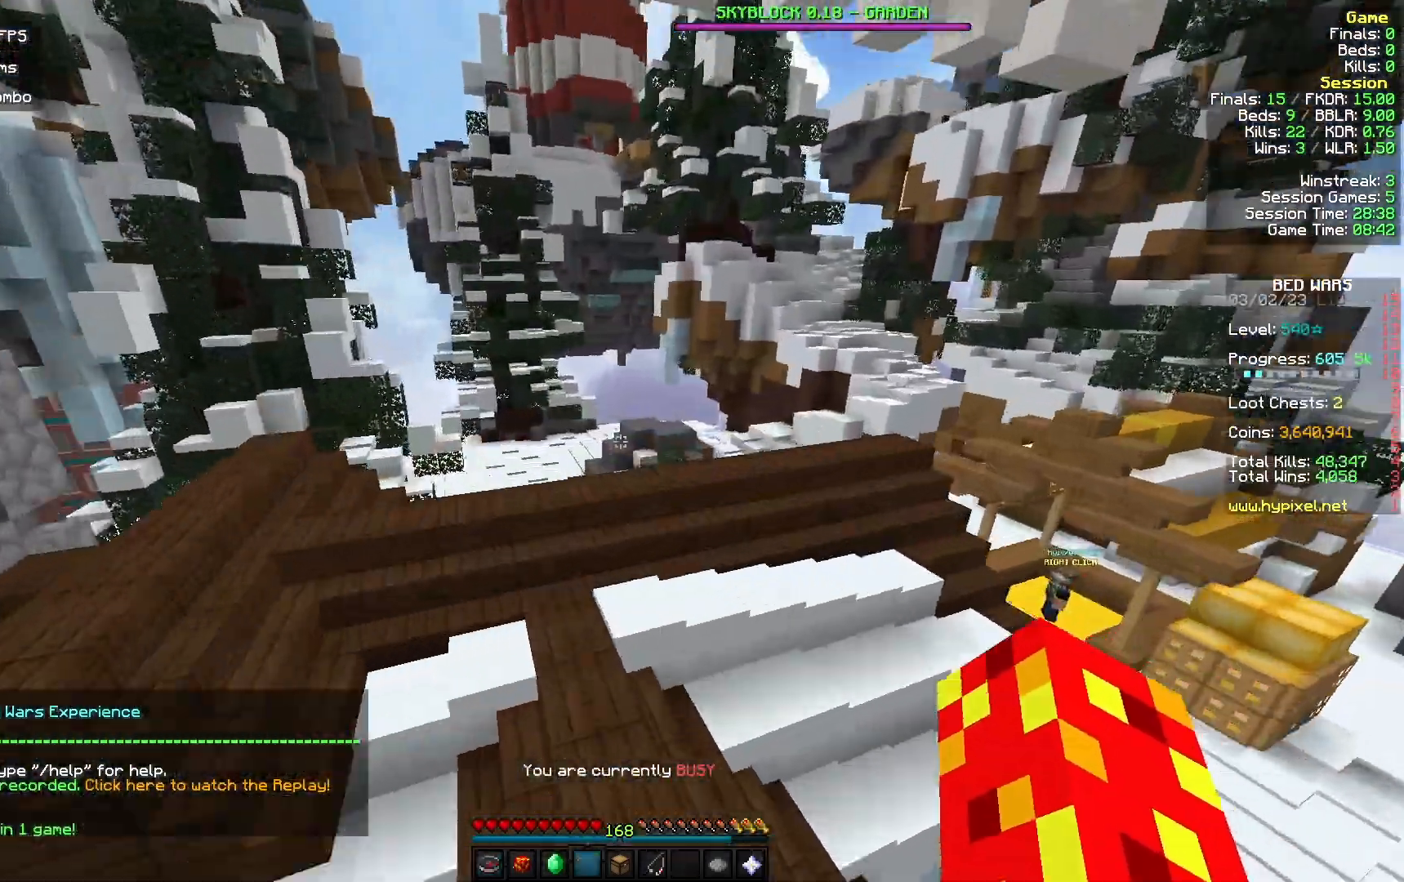
{"keys": ["w"], "mouse": [], "events": []}
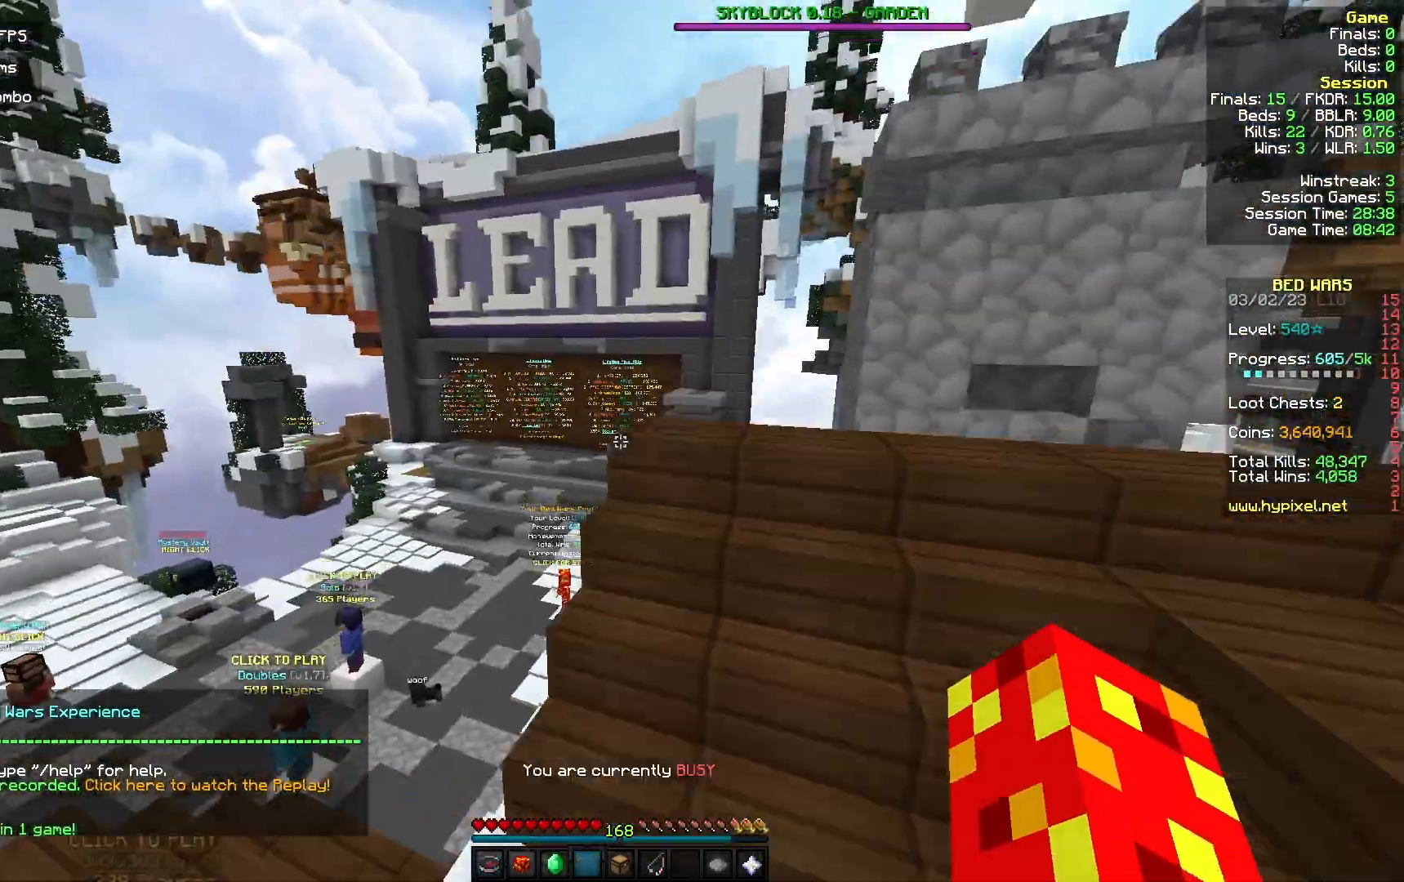
{"keys": [], "mouse": [], "events": [[267, "w", "up"]]}
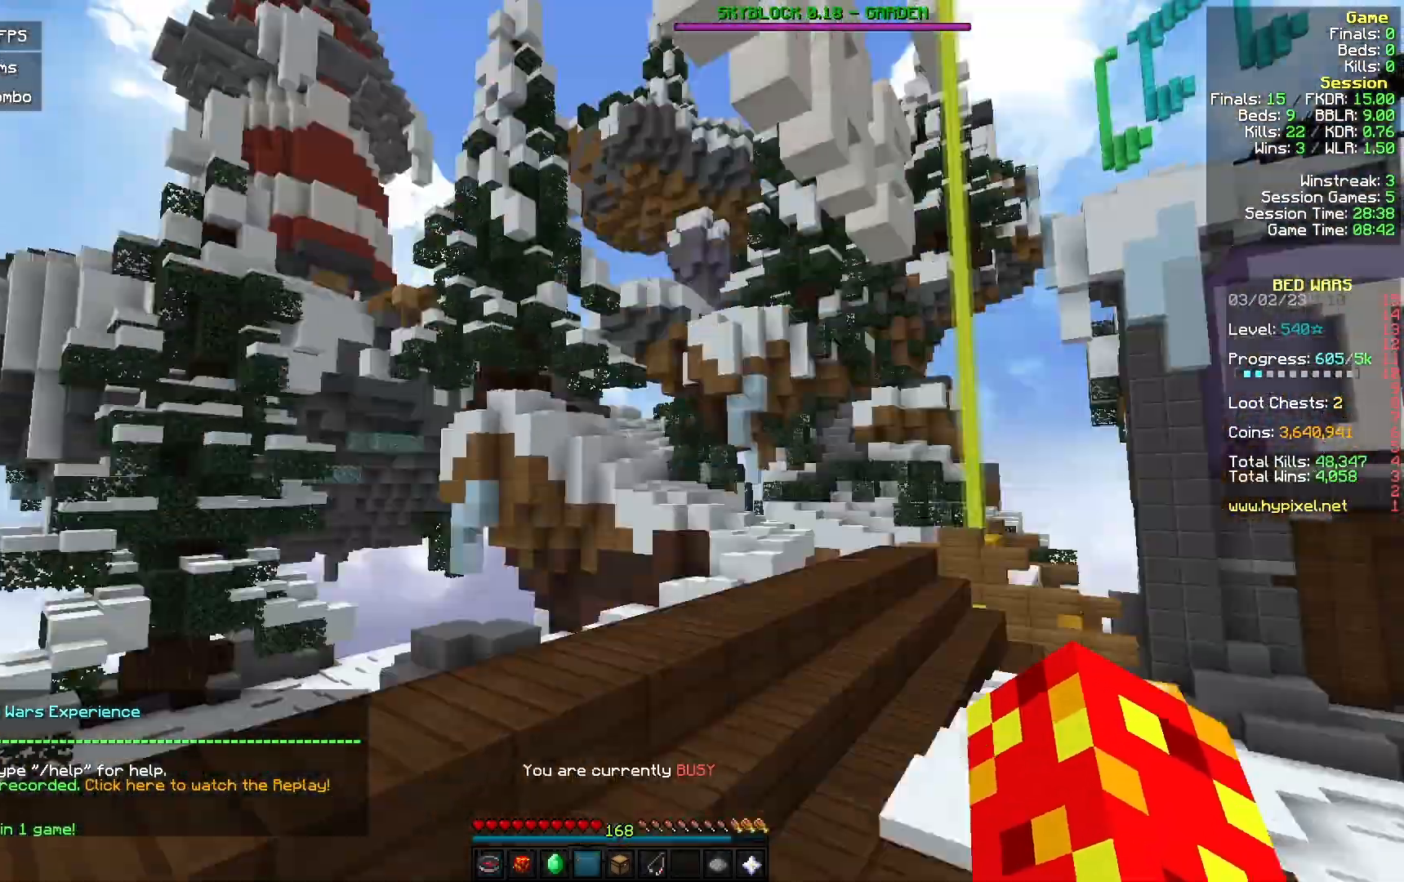
{"keys": [], "mouse": [], "events": []}
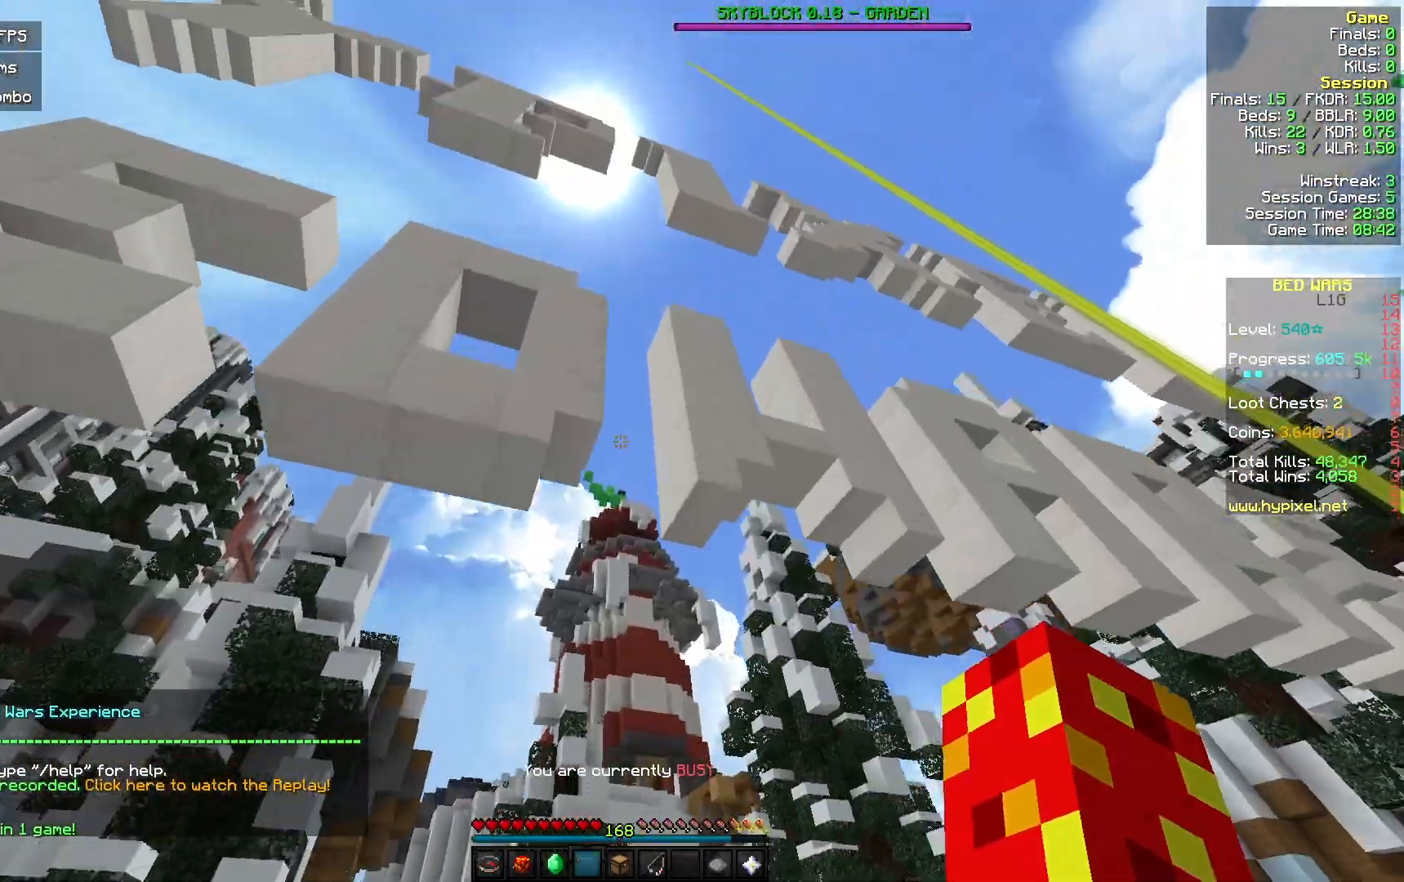
{"keys": [], "mouse": [], "events": []}
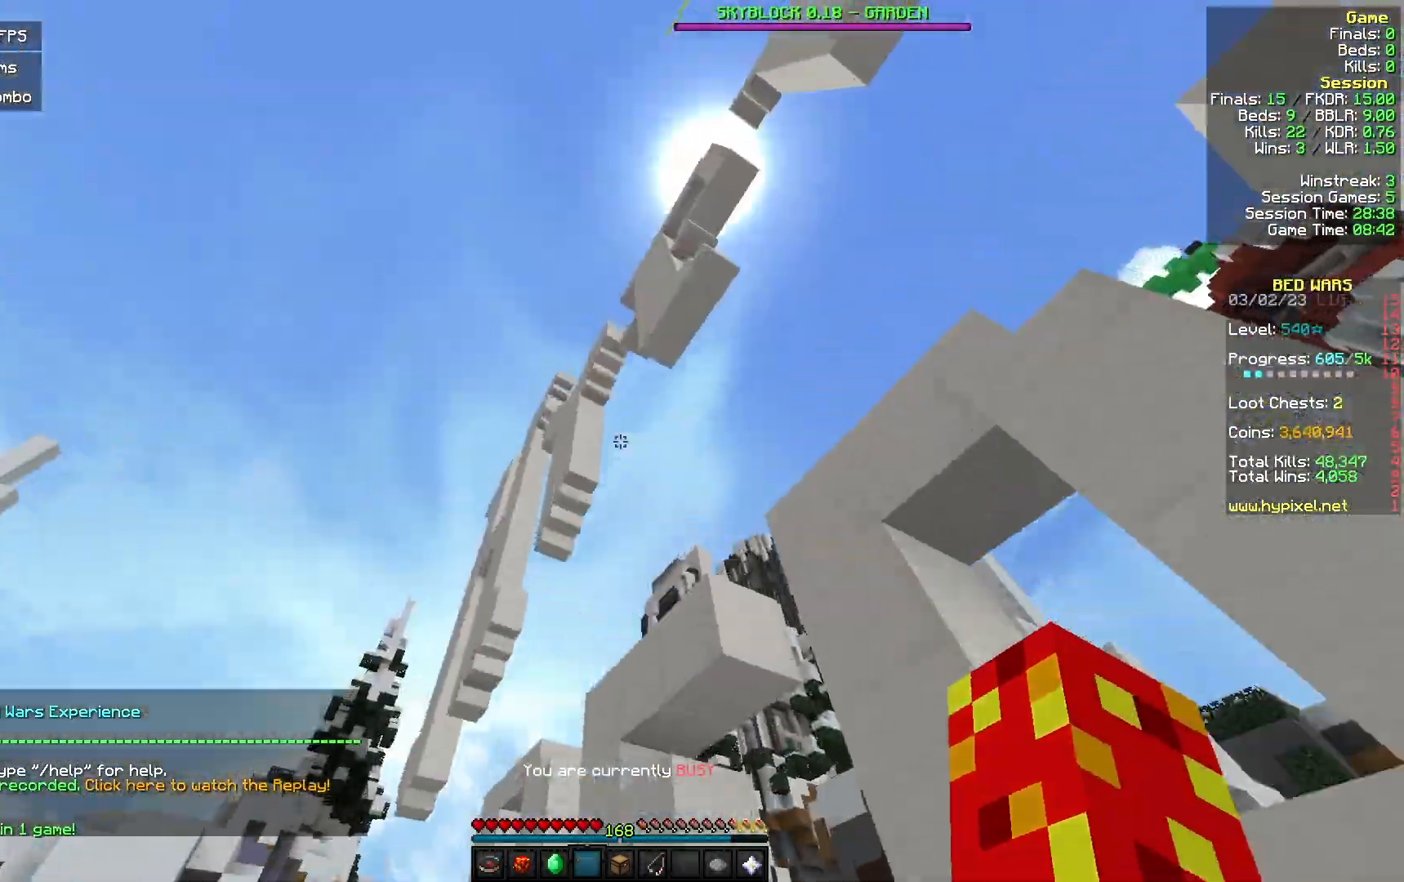
{"keys": [], "mouse": [], "events": []}
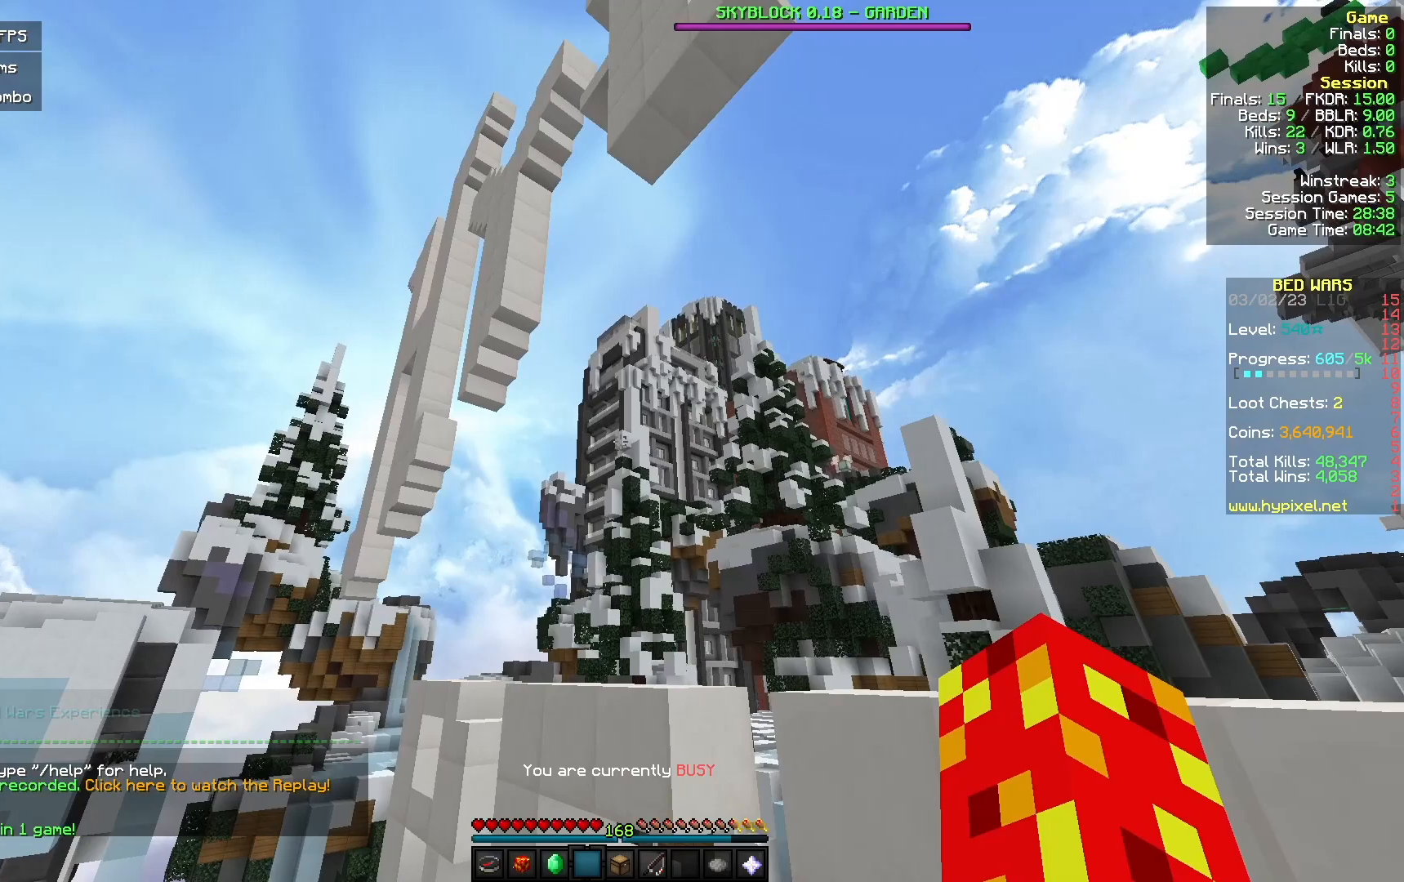
{"keys": [], "mouse": [], "events": []}
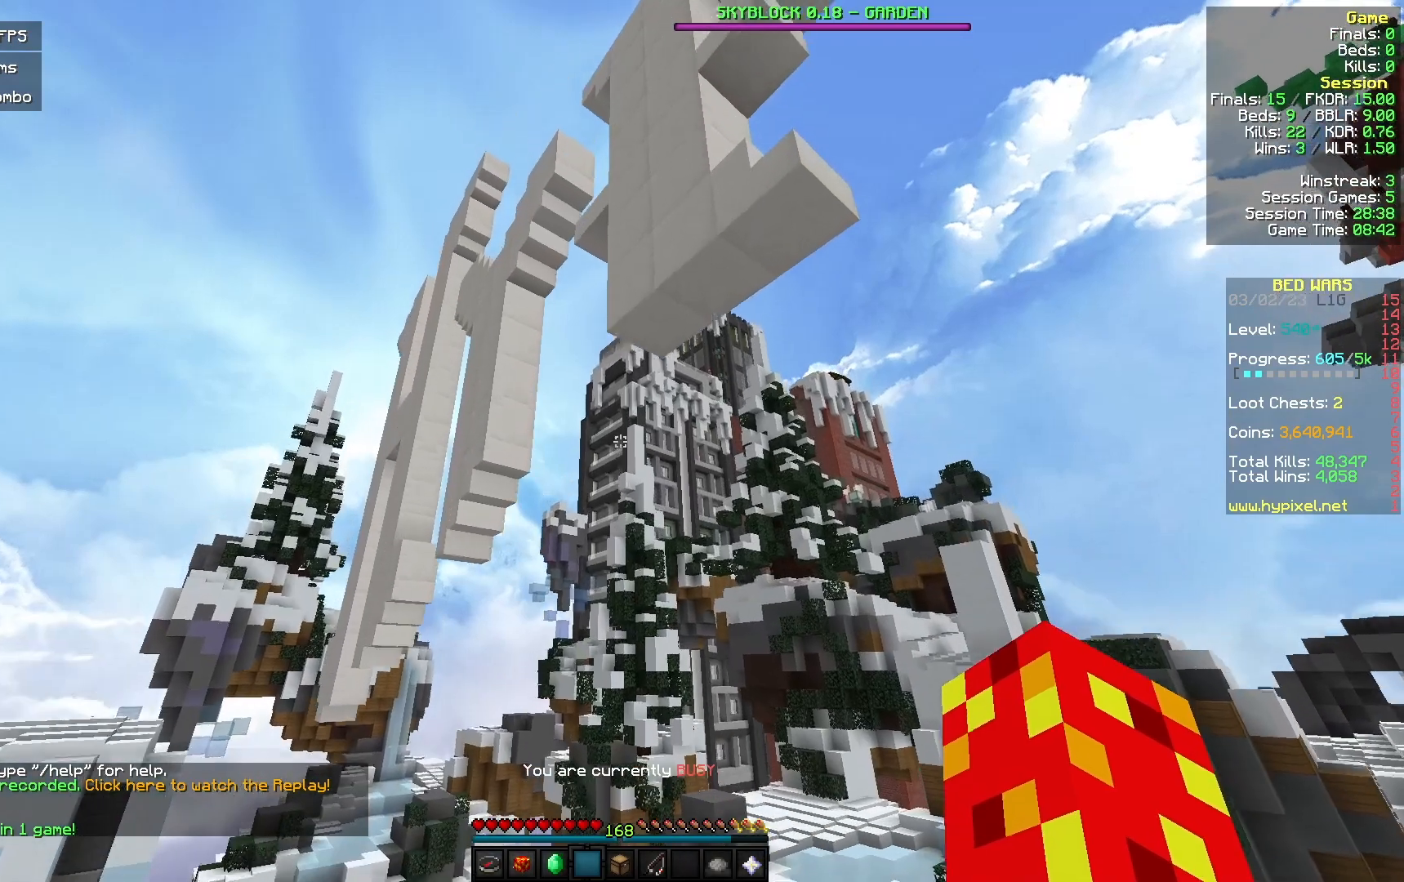
{"keys": [], "mouse": [], "events": []}
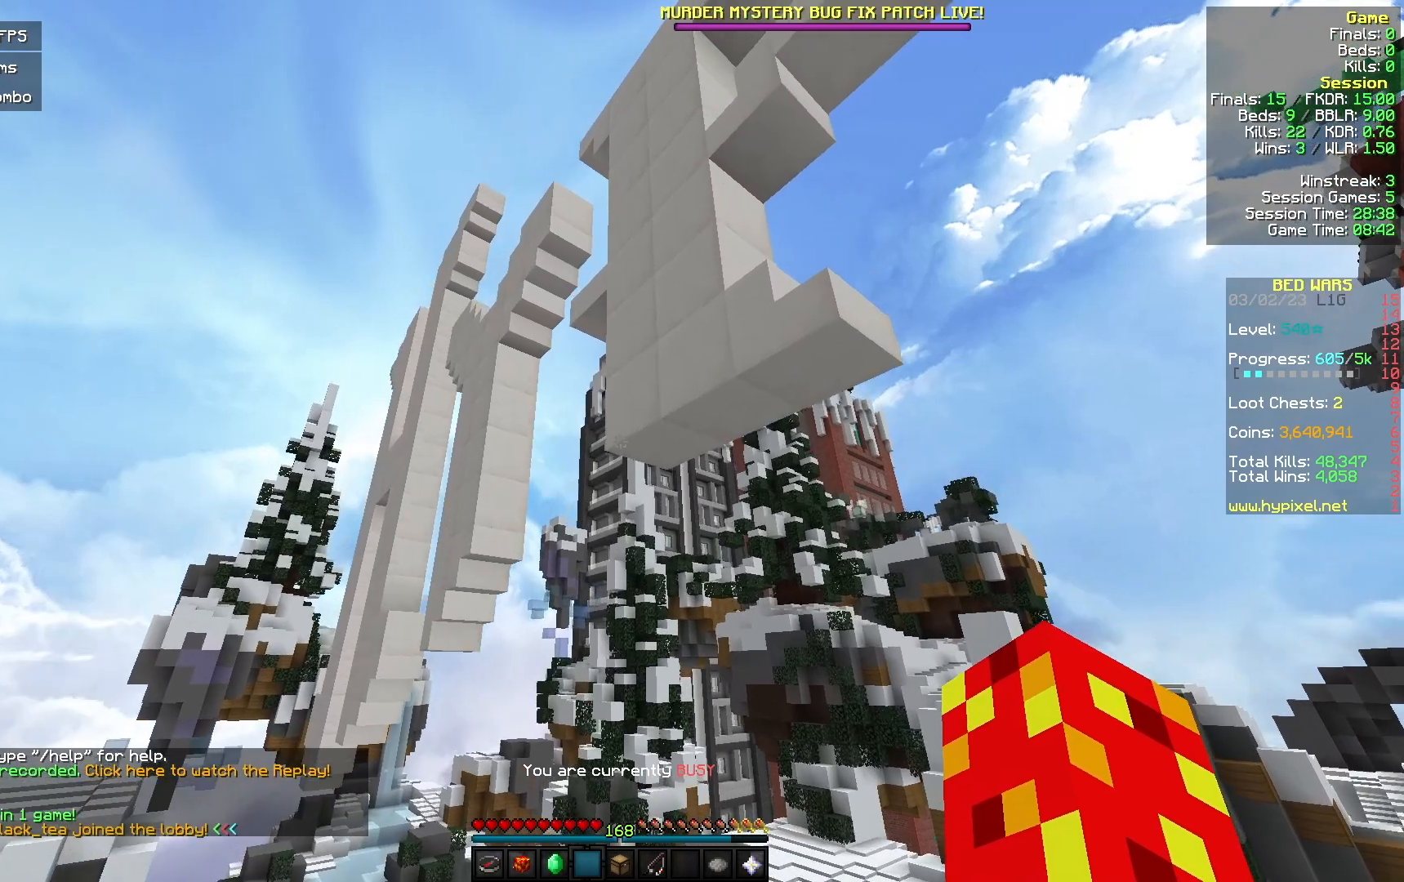
{"keys": [], "mouse": [], "events": []}
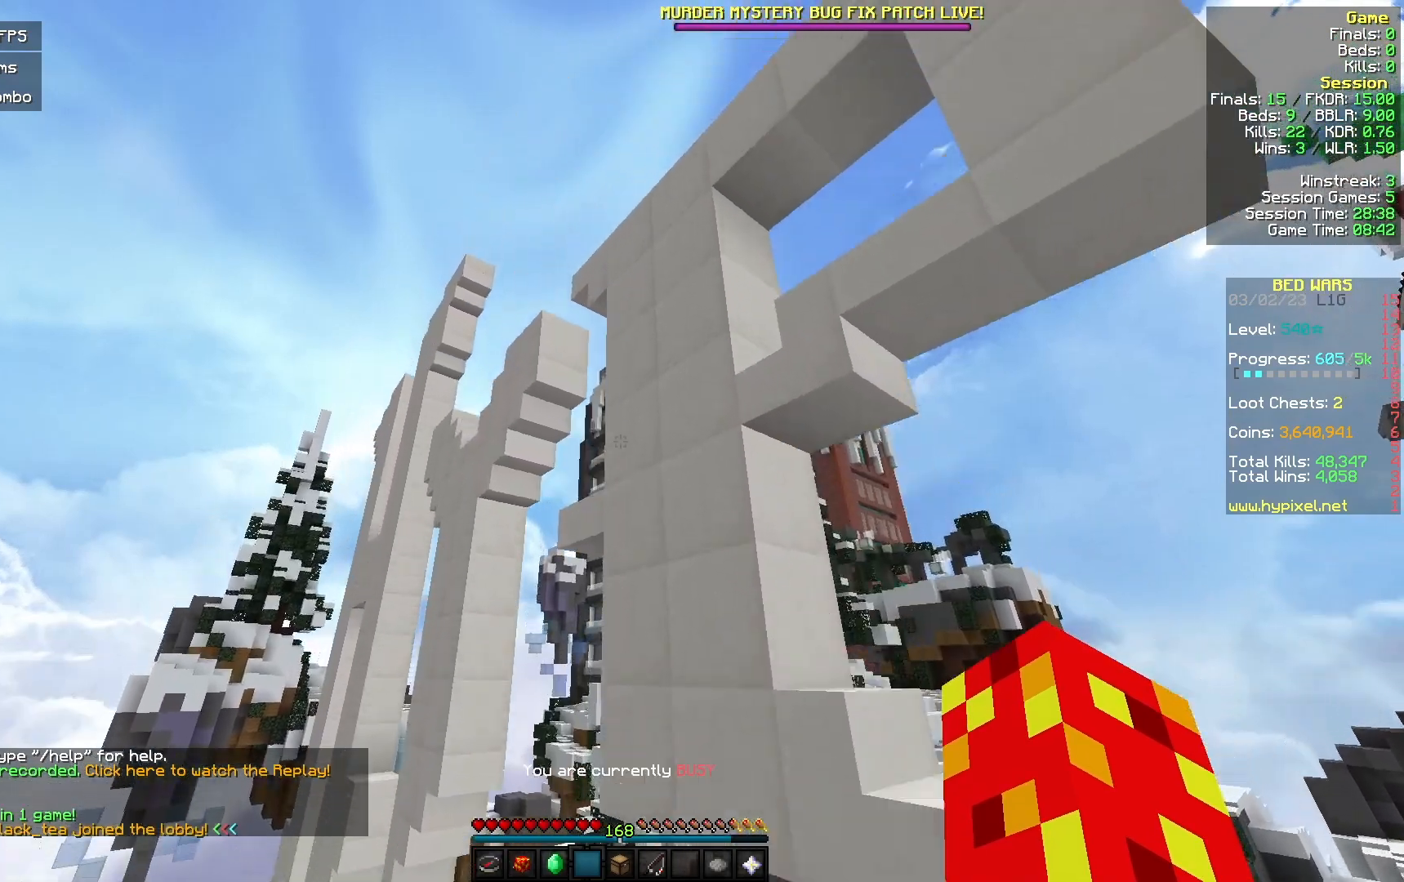
{"keys": [], "mouse": [], "events": [[33, "w", "down"], [233, "w", "up"]]}
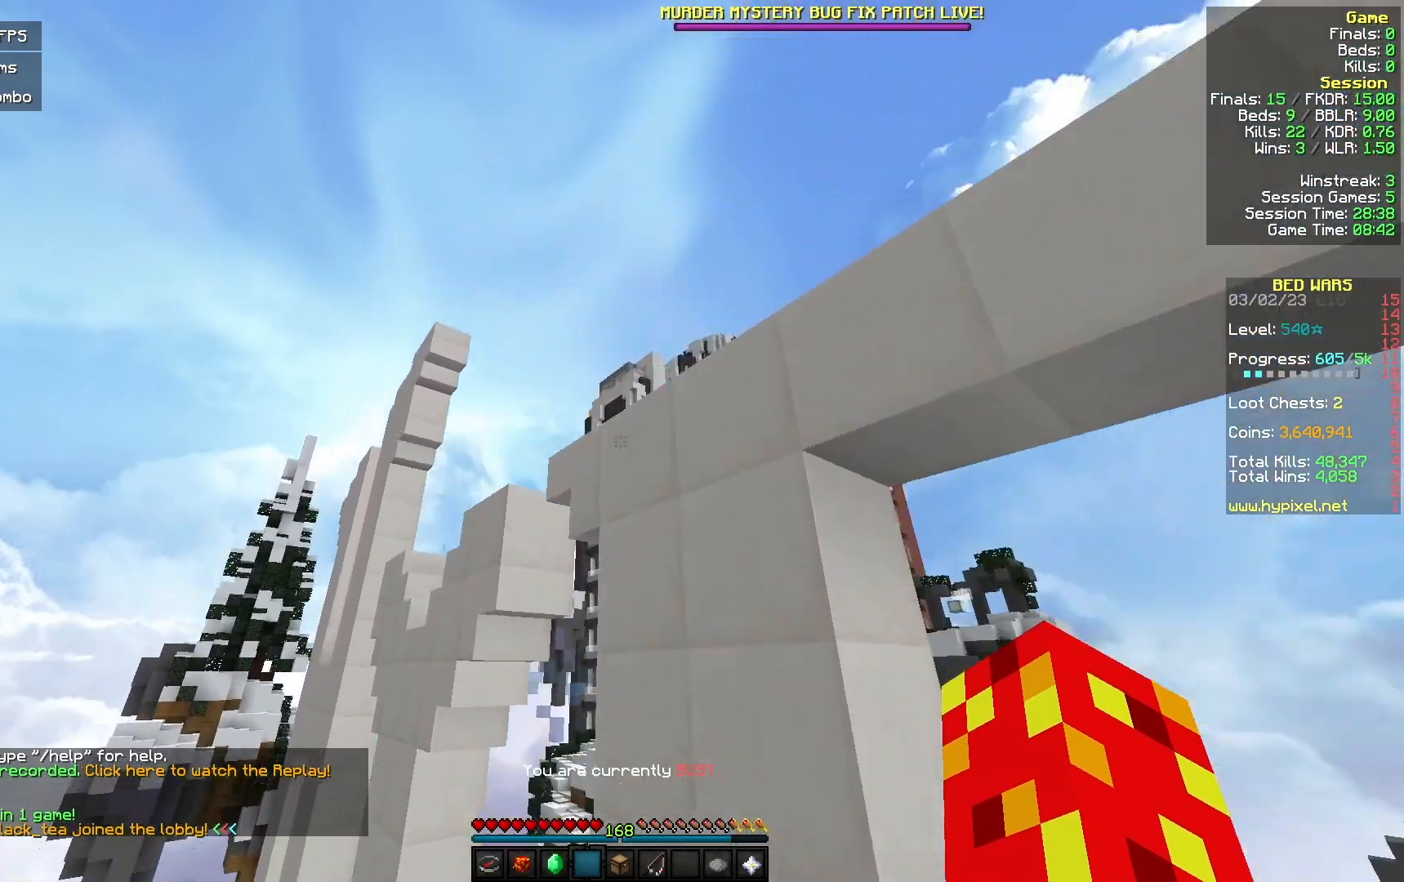
{"keys": ["a"], "mouse": [], "events": [[367, "a", "down"]]}
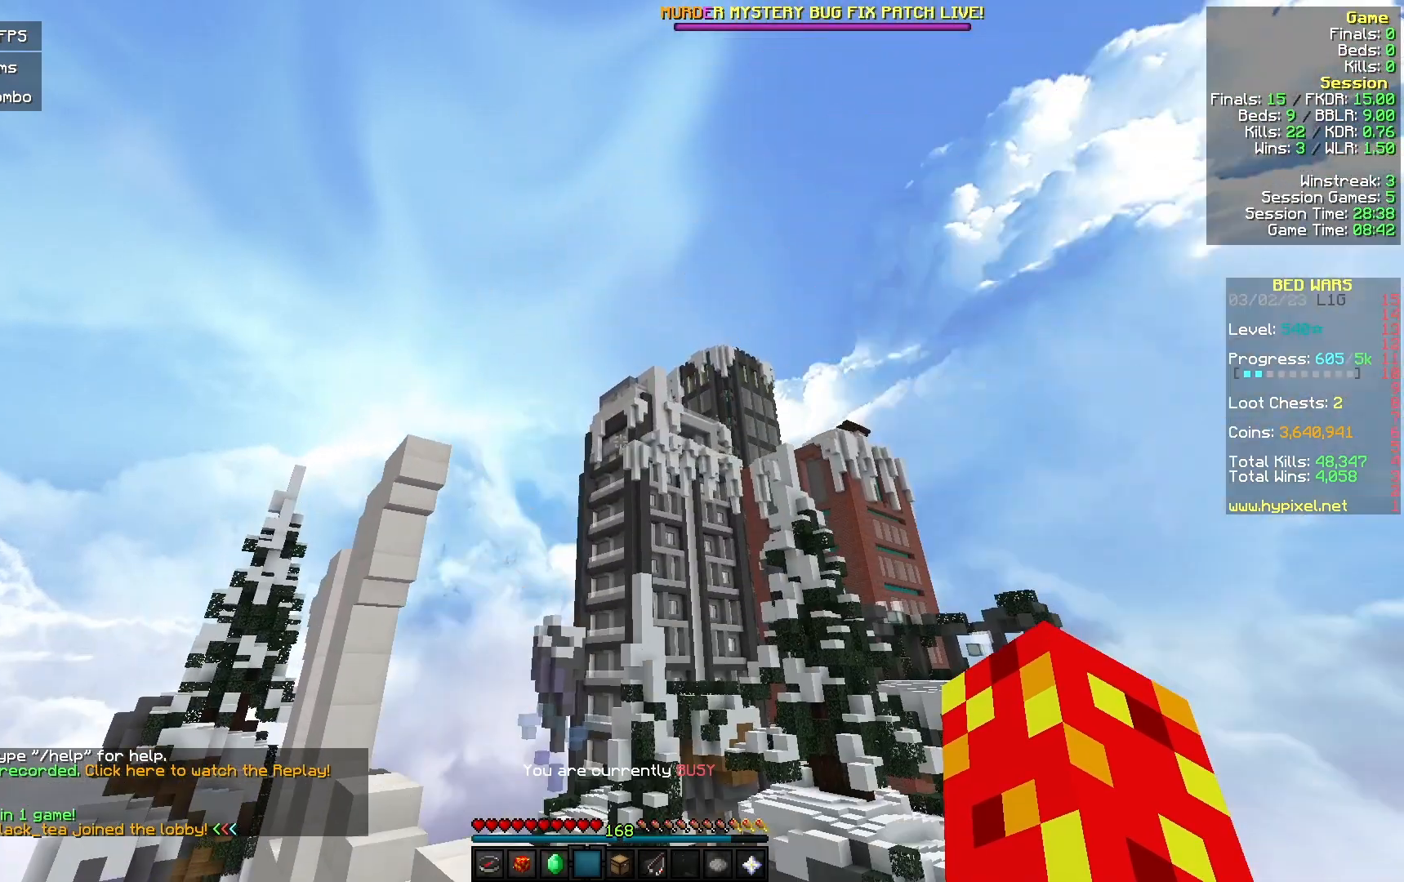
{"keys": [], "mouse": [], "events": [[267, "a", "up"]]}
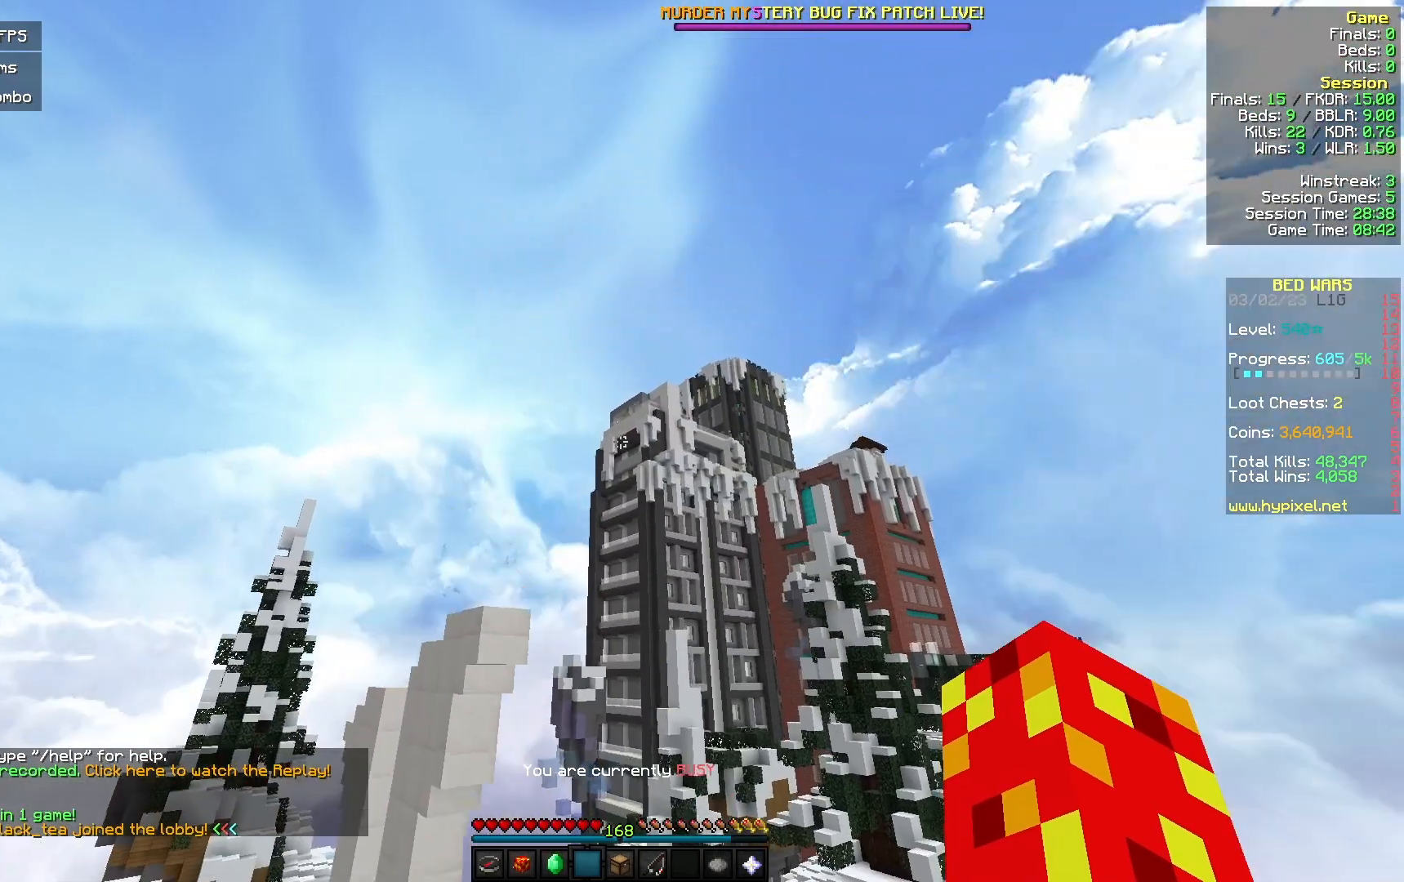
{"keys": [], "mouse": [], "events": [[100, "w", "down"], [167, "a", "down"], [233, "w", "up"], [267, "a", "up"]]}
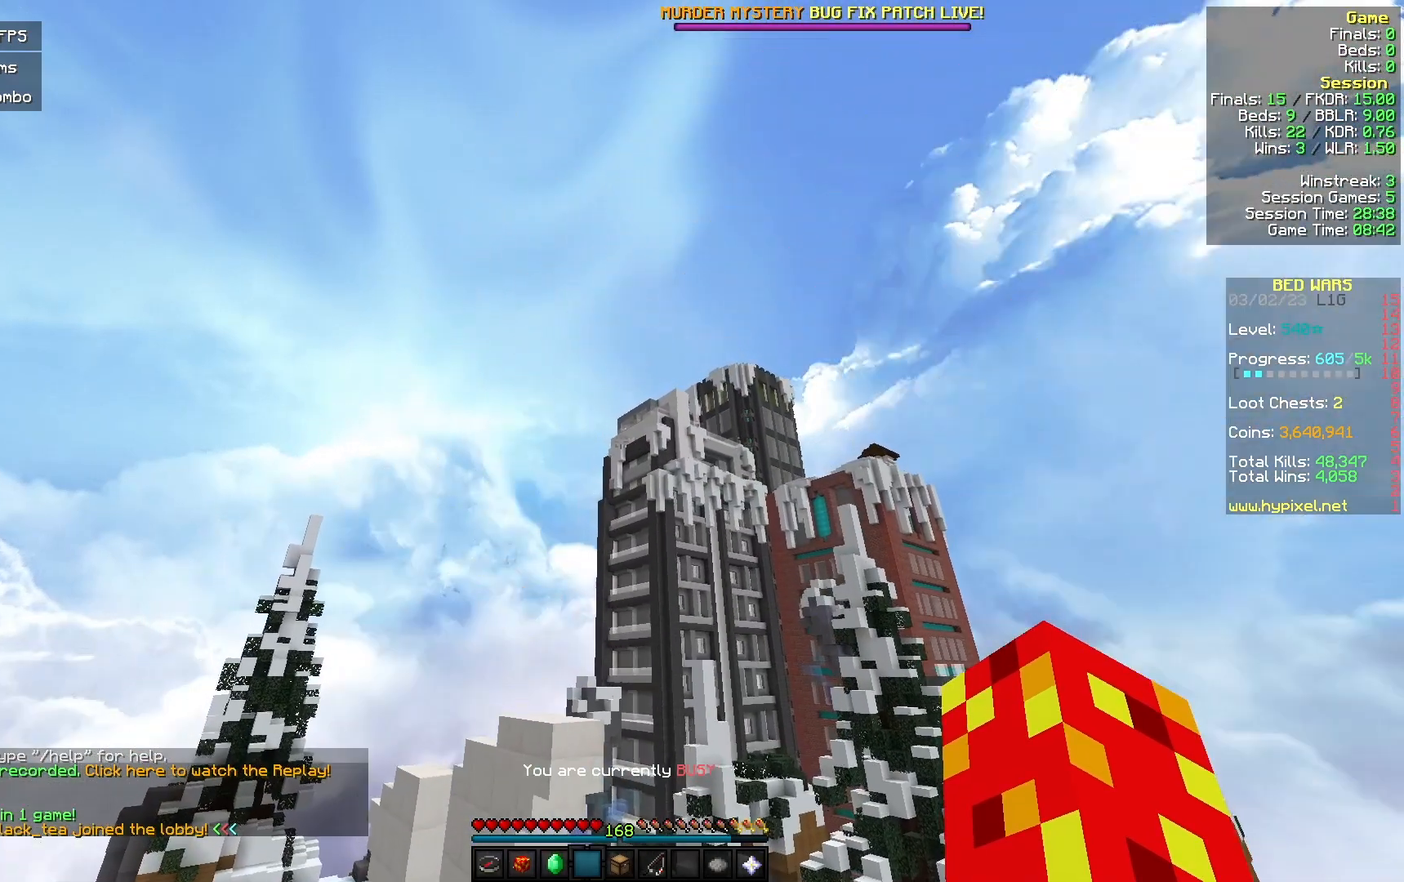
{"keys": [], "mouse": [], "events": []}
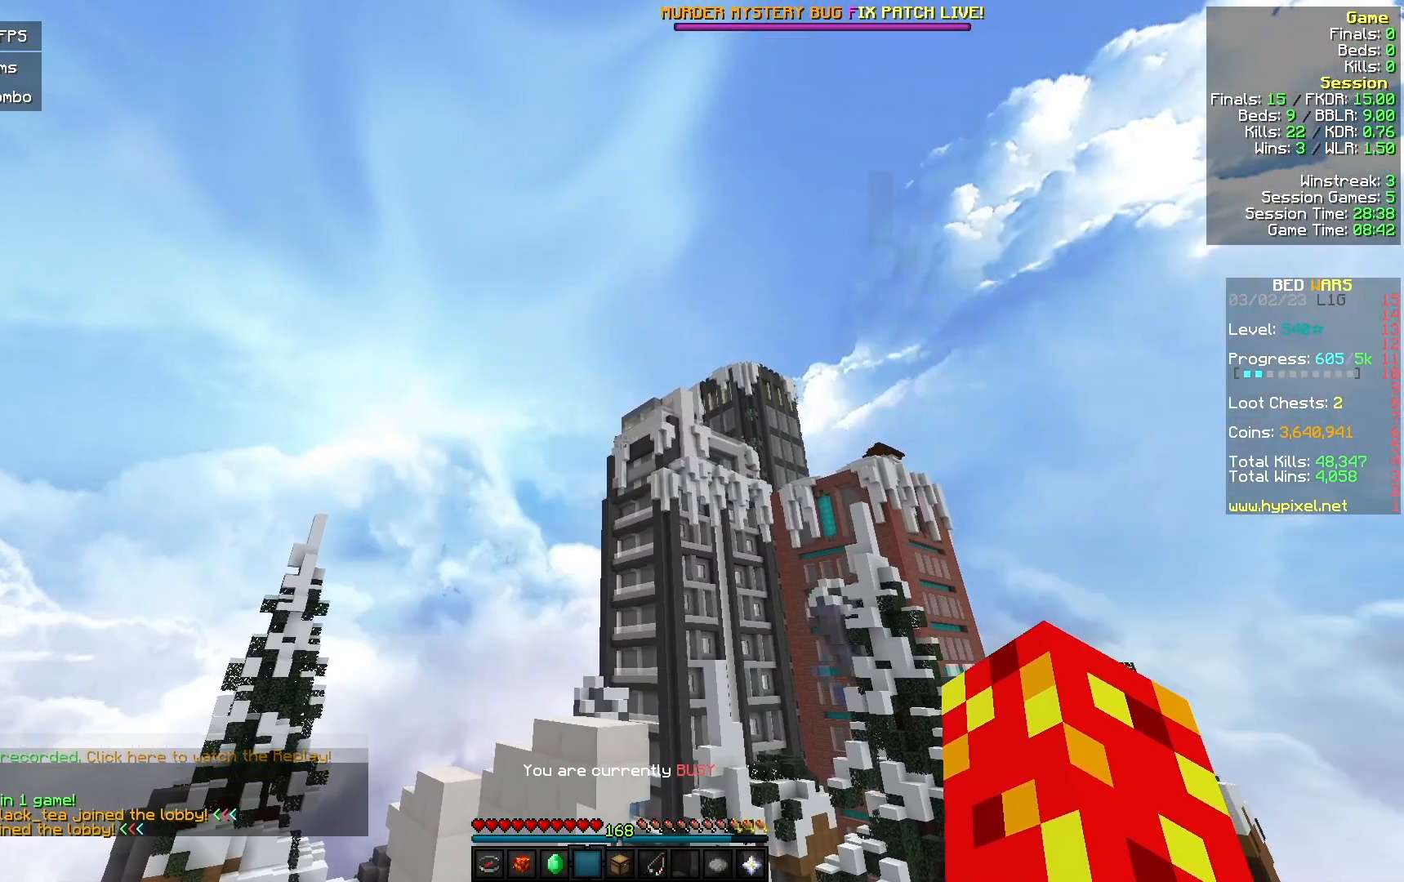
{"keys": [], "mouse": [], "events": []}
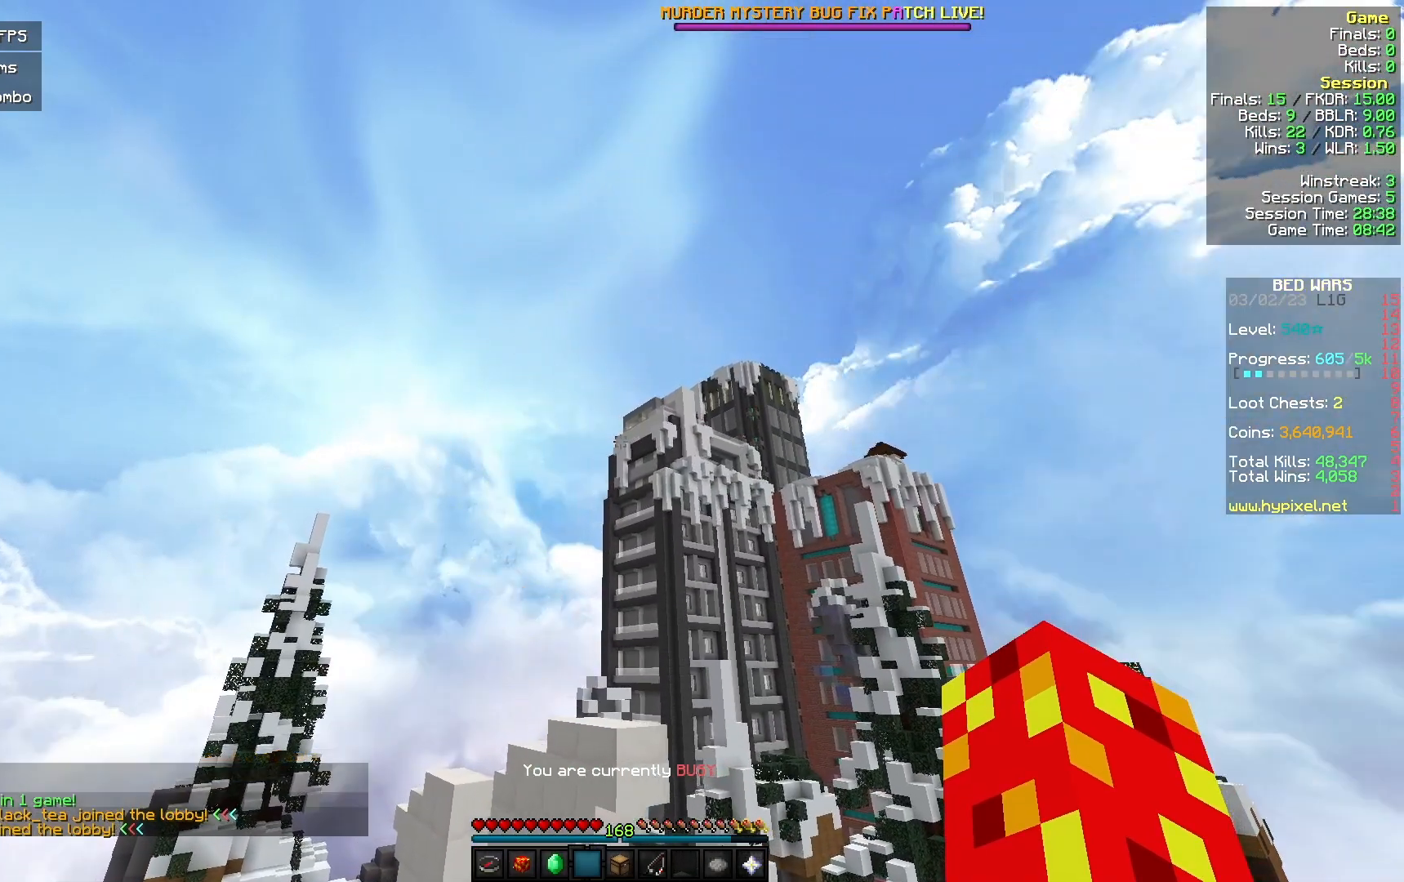
{"keys": ["w"], "mouse": [], "events": [[67, "w", "down"]]}
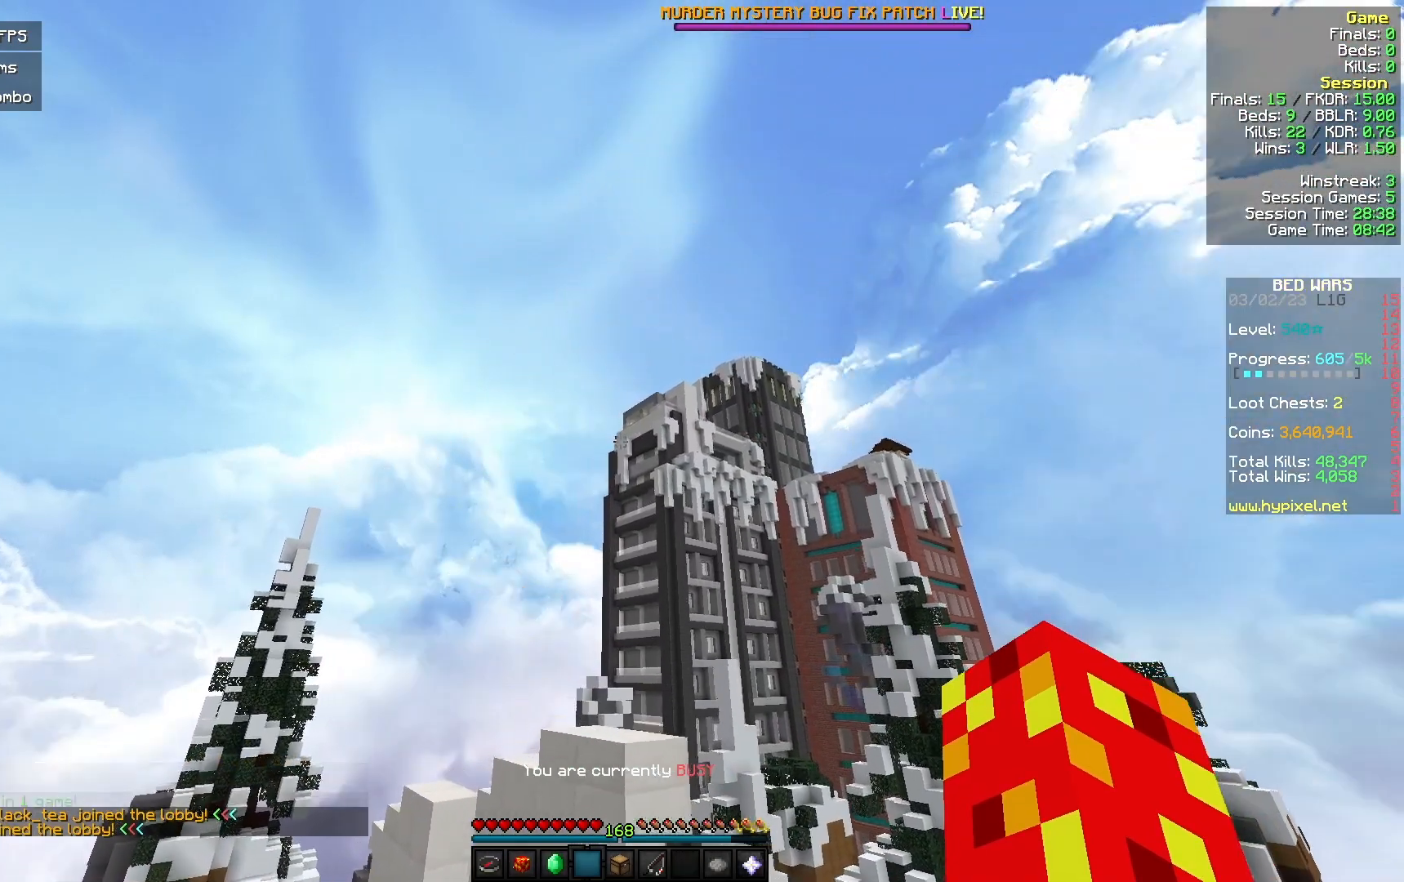
{"keys": [], "mouse": [], "events": [[100, "w", "up"]]}
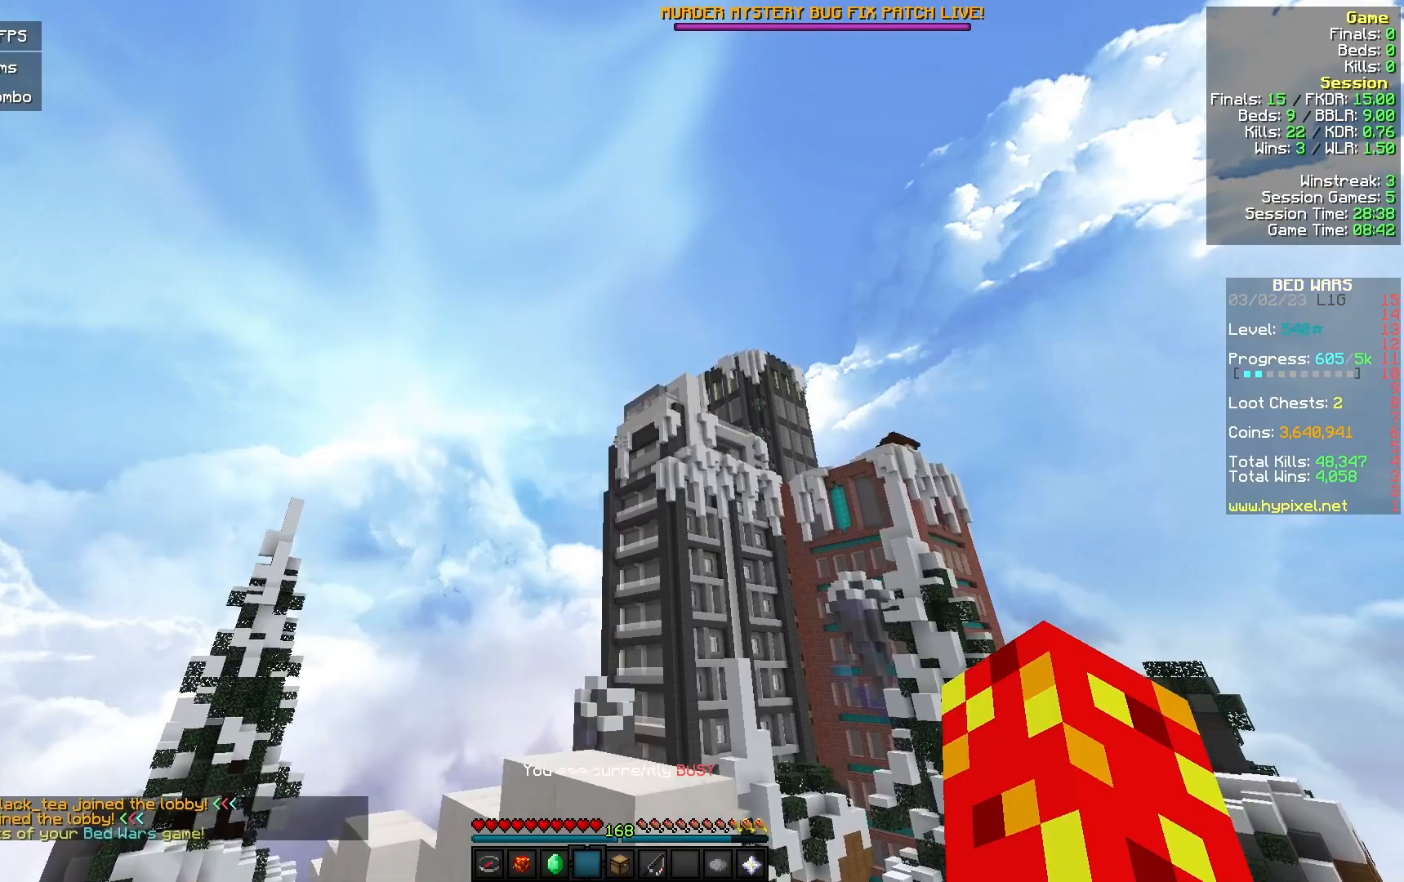
{"keys": ["w"], "mouse": [], "events": [[300, "w", "down"]]}
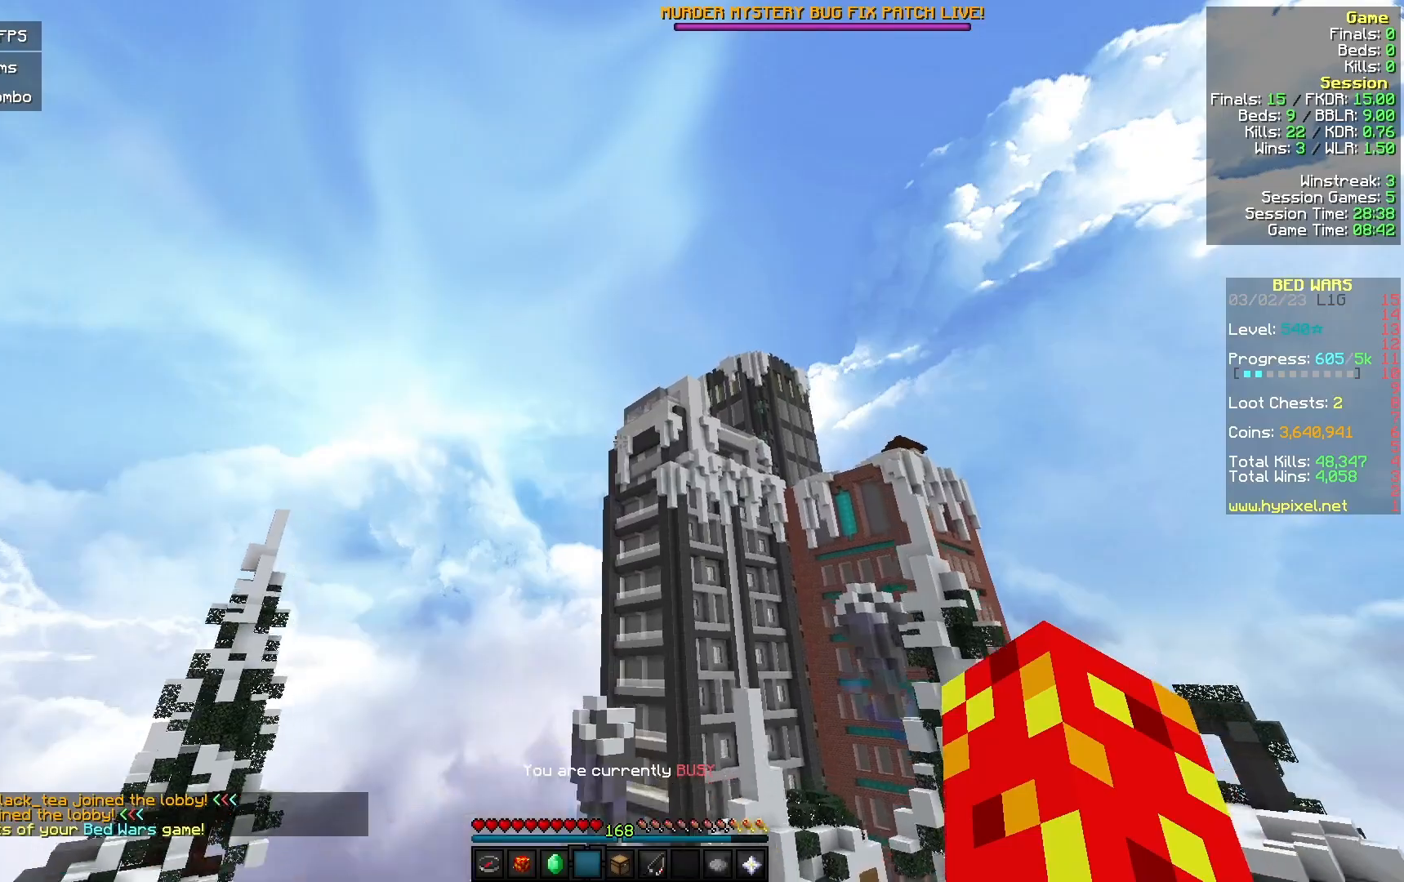
{"keys": ["w"], "mouse": [], "events": [[33, "w", "up"], [500, "w", "down"]]}
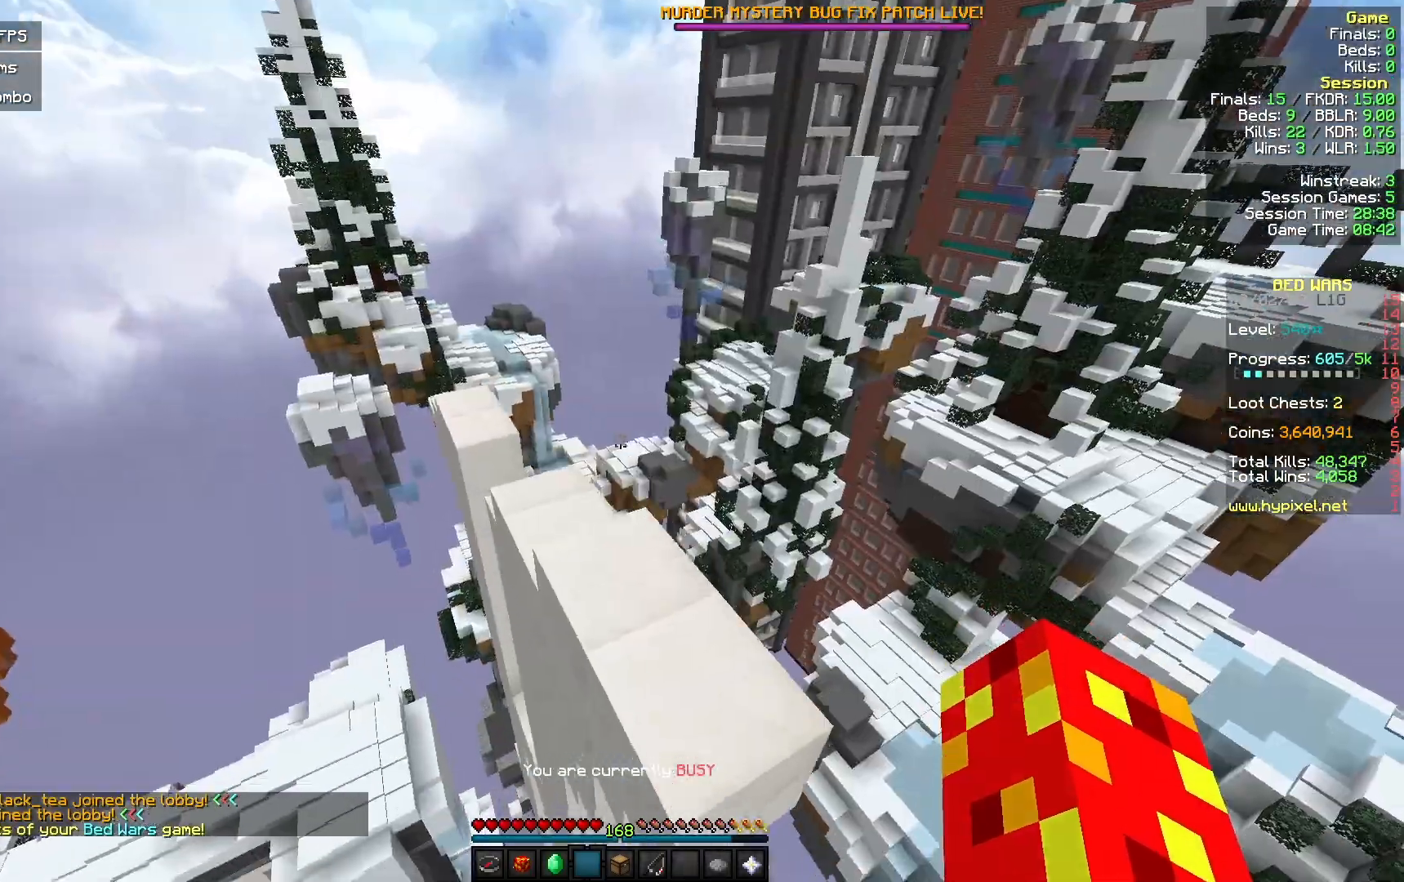
{"keys": ["w"], "mouse": [], "events": []}
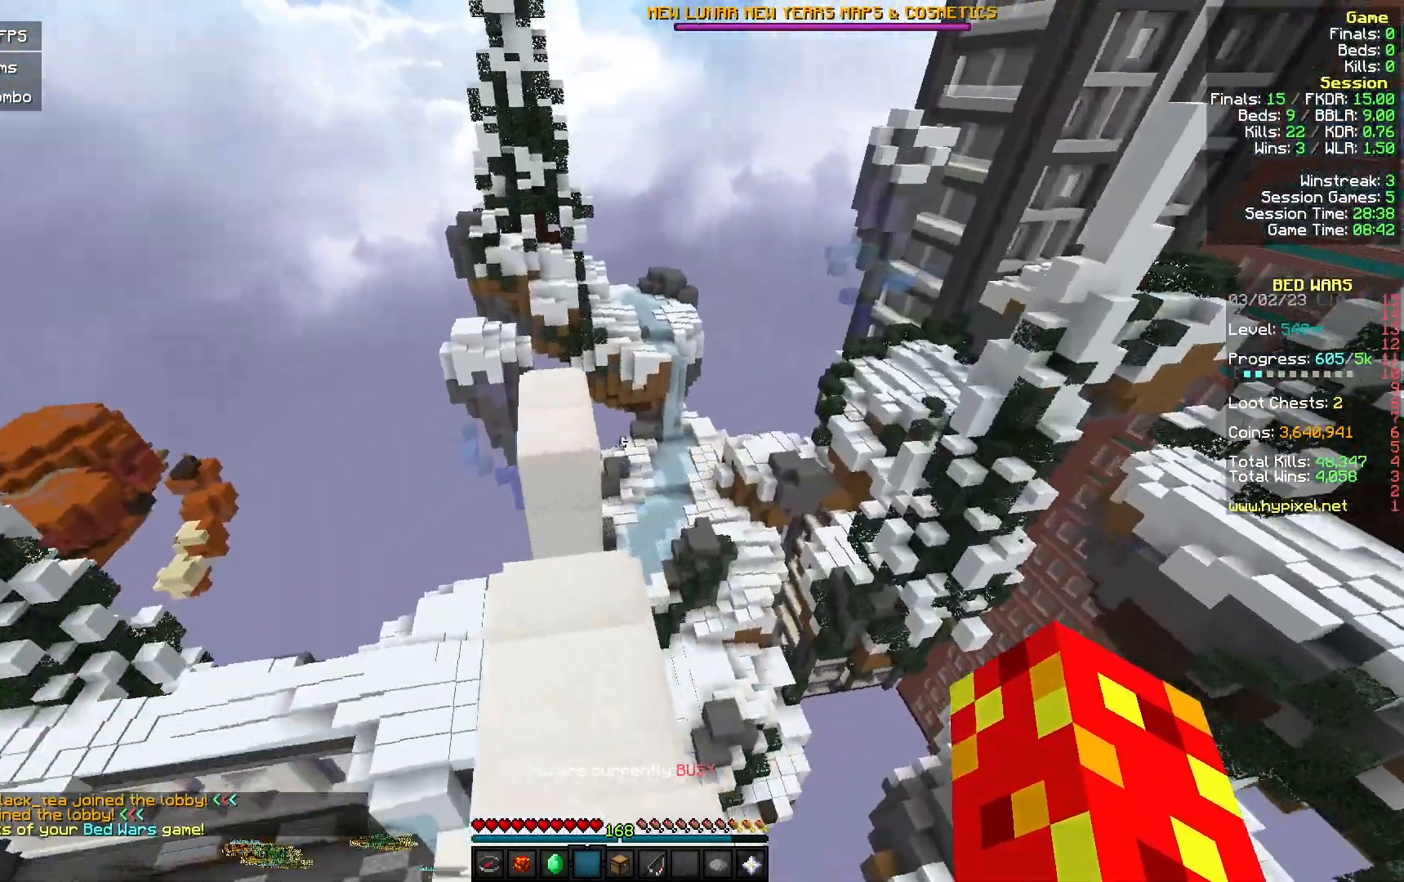
{"keys": ["w"], "mouse": [], "events": []}
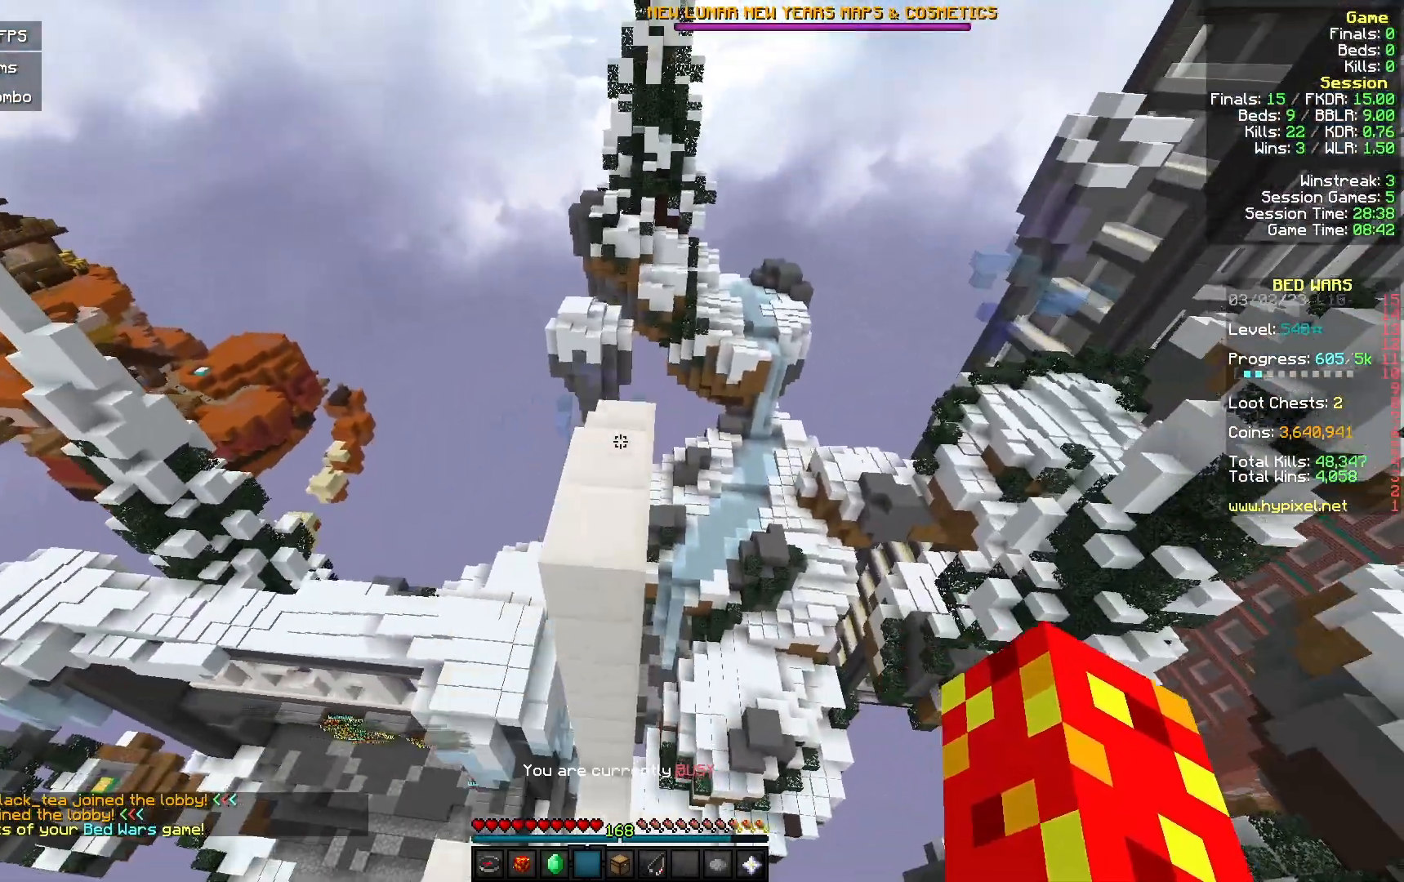
{"keys": ["w"], "mouse": [], "events": [[367, "w", "up"], [500, "w", "down"]]}
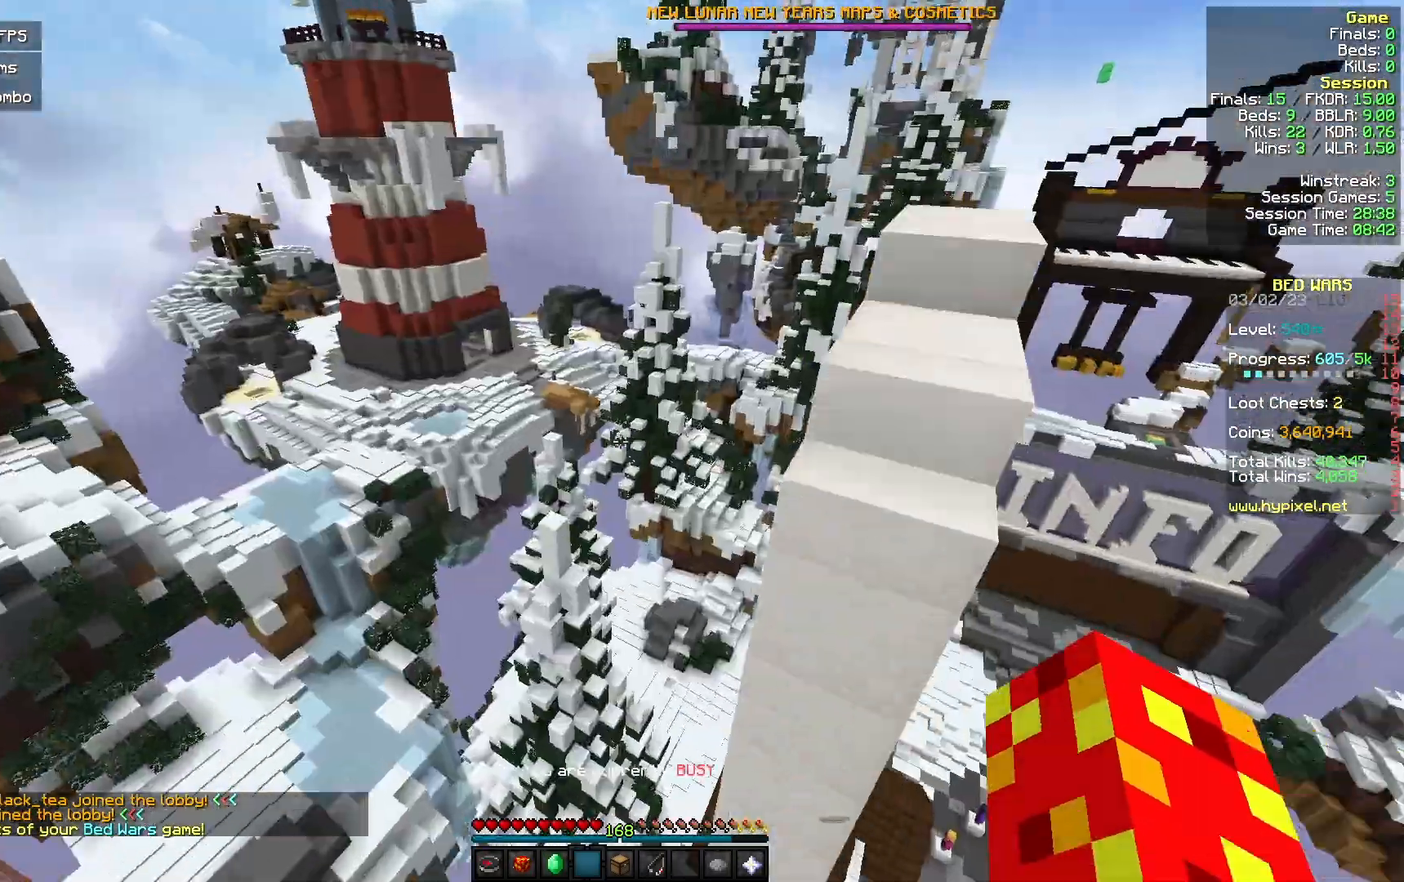
{"keys": ["d", "w"], "mouse": [], "events": [[500, "d", "down"]]}
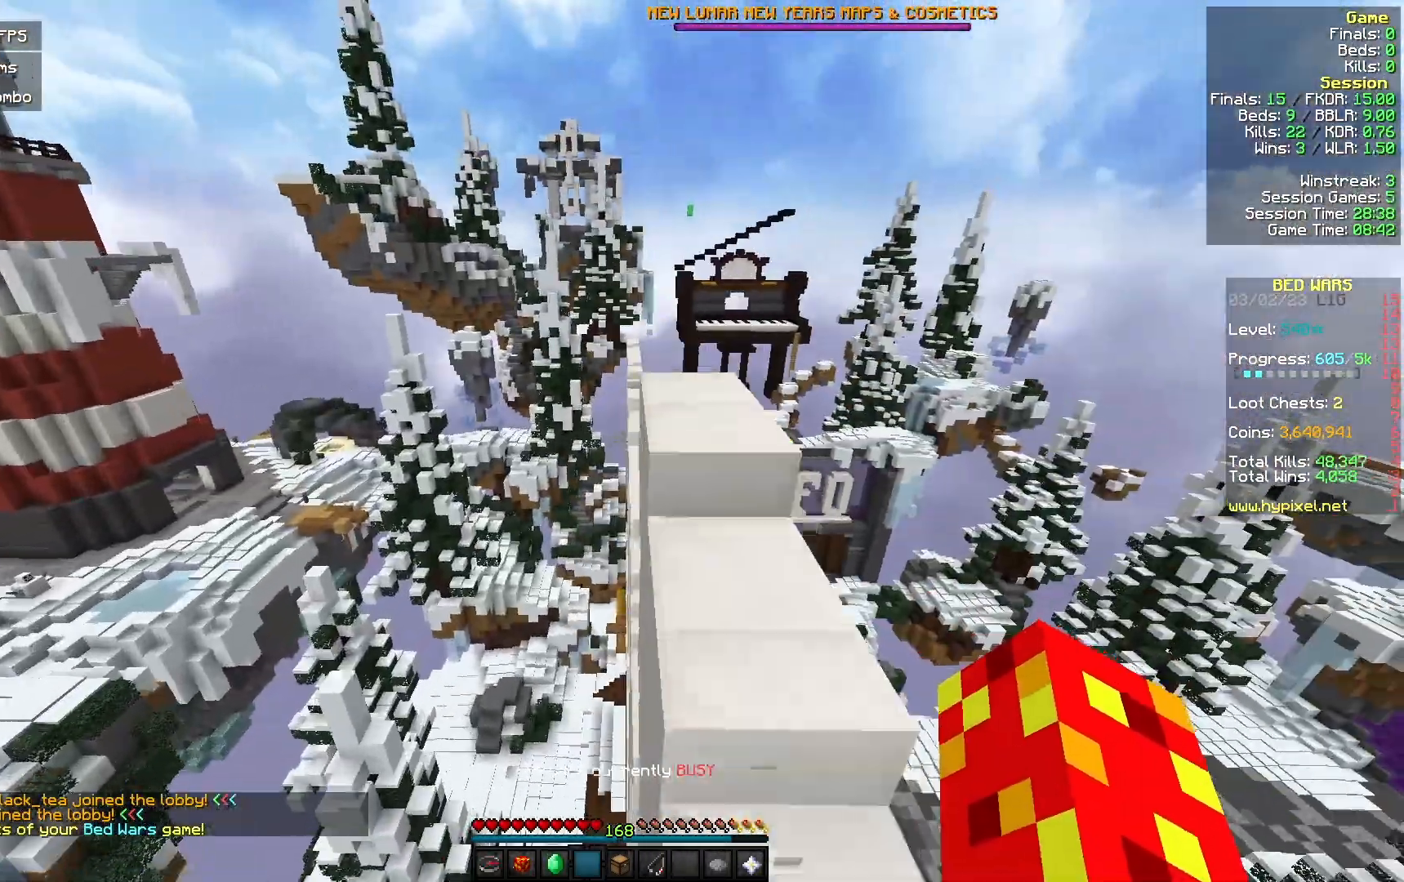
{"keys": [], "mouse": [], "events": [[233, "d", "up"], [333, "w", "up"]]}
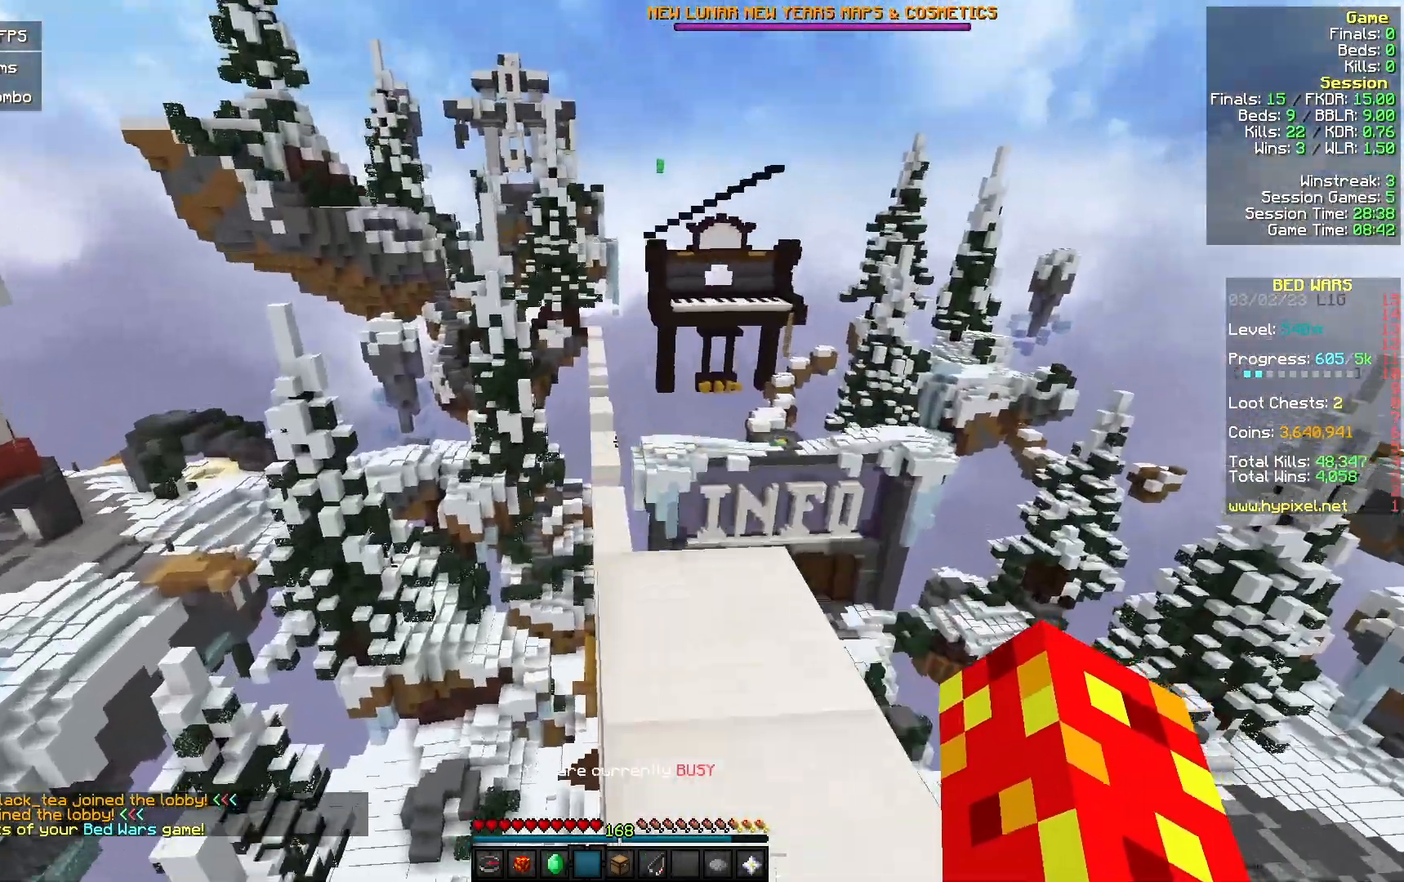
{"keys": [], "mouse": [], "events": []}